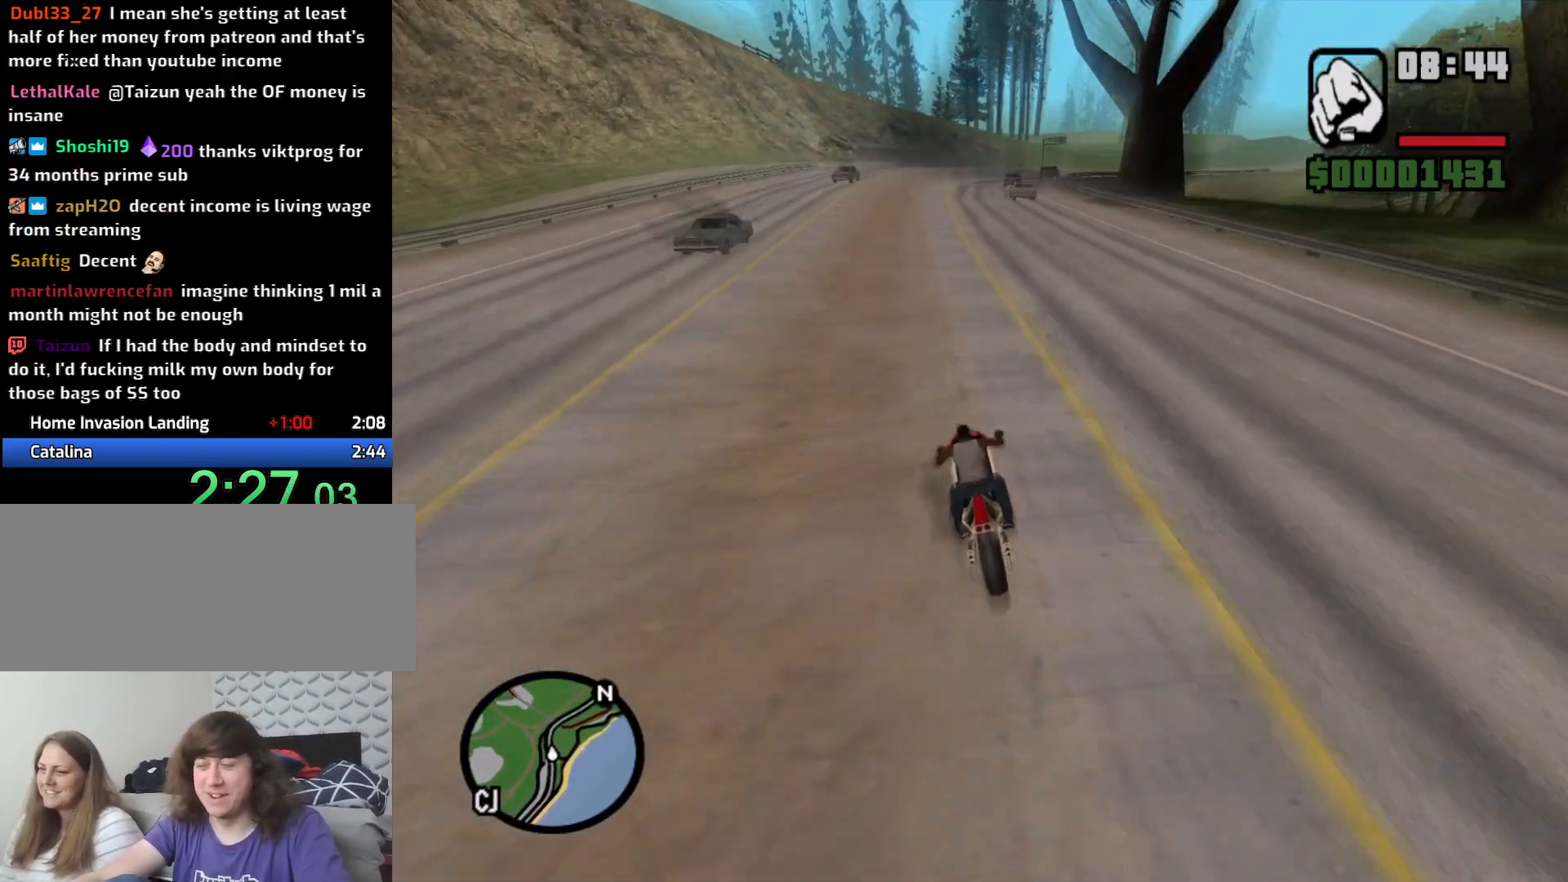
Gameplay with keyboard and mouse; each line is a JSON object with the keys and mouse buttons held at the frame after it. "events" lists presses ("down") and releases ("up") of "1", "2", "3", "4", "5", "6", "a", "alt", "c", "ctrl", "d", "down", "e", "escape", "f", "f1", "f2", "f3", "g", "h", "left", "num2", "q", "r", "right", "s", "shift", "space", "t", "tab", "up", "v", "w", "x", "z", "mouse_left", "mouse_middle", "mouse_right", "mouse_wheel_up" and "mouse_wheel_down" between this image and that frame as [ms after this image, input, new state], when the widget could be followed in between. "mouse_left", "mouse_middle", "mouse_right", "mouse_wheel_up", "mouse_wheel_down" = the "left", "middle", "right", "wheel_up", "wheel_down" buttons of the "mouse" list. No other keys are recorded. Mouse movement is not recorded.
{"keys": ["w"], "mouse": [], "events": [[50, "2", "up"], [150, "2", "down"], [283, "2", "up"], [333, "2", "down"], [466, "2", "up"]]}
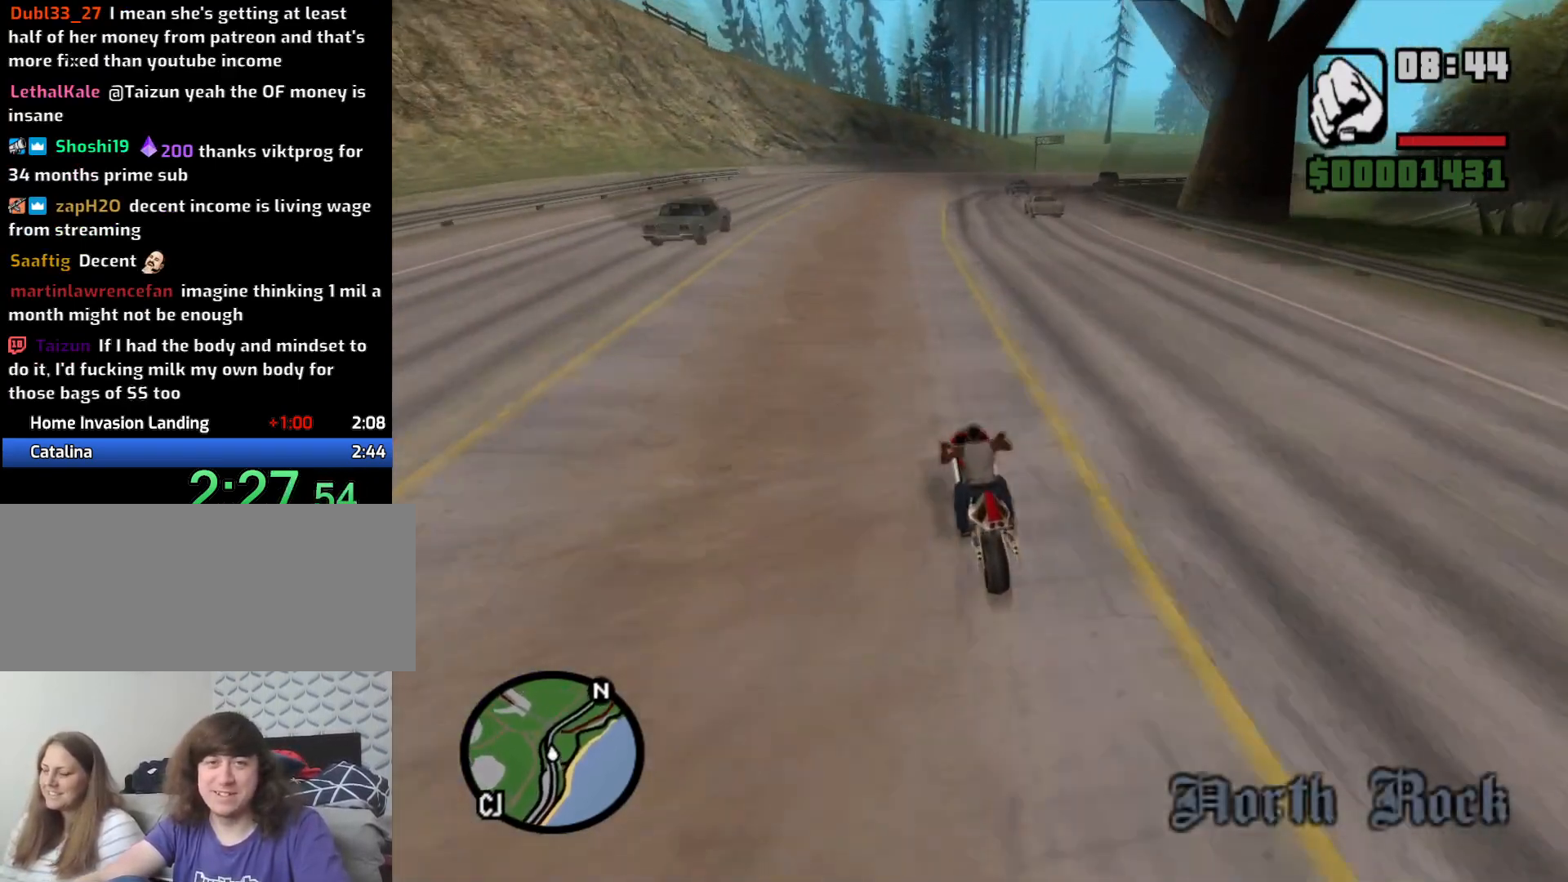
{"keys": ["2", "d", "w"], "mouse": [], "events": [[16, "2", "down"], [66, "d", "down"], [150, "2", "up"], [250, "2", "down"], [333, "2", "up"], [433, "2", "down"]]}
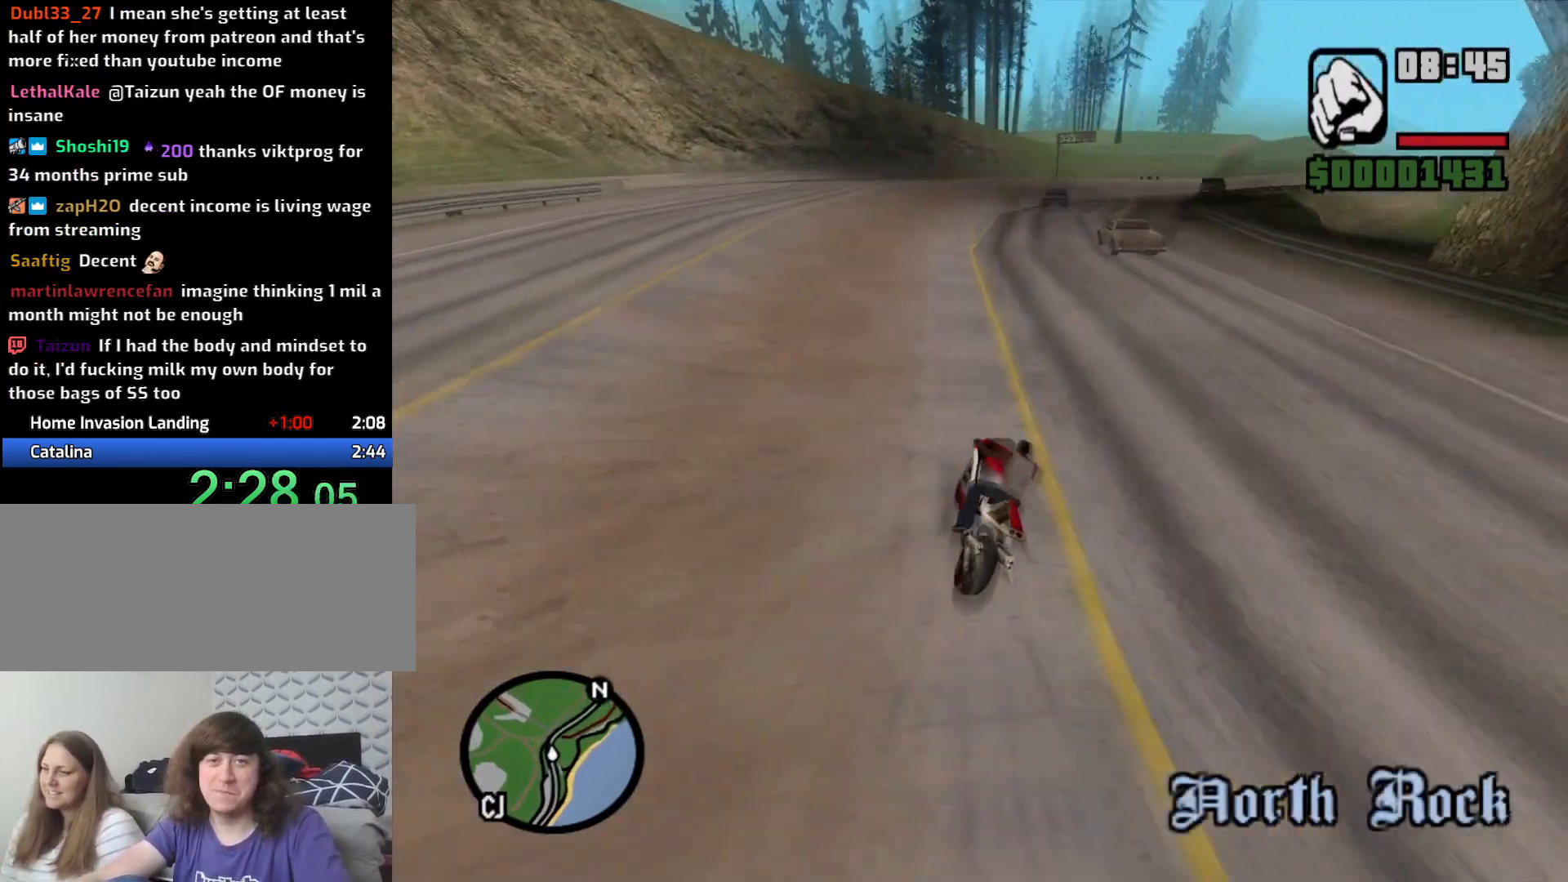
{"keys": ["d", "w"], "mouse": [], "events": [[33, "2", "up"], [116, "2", "down"], [233, "2", "up"], [316, "2", "down"], [466, "2", "up"]]}
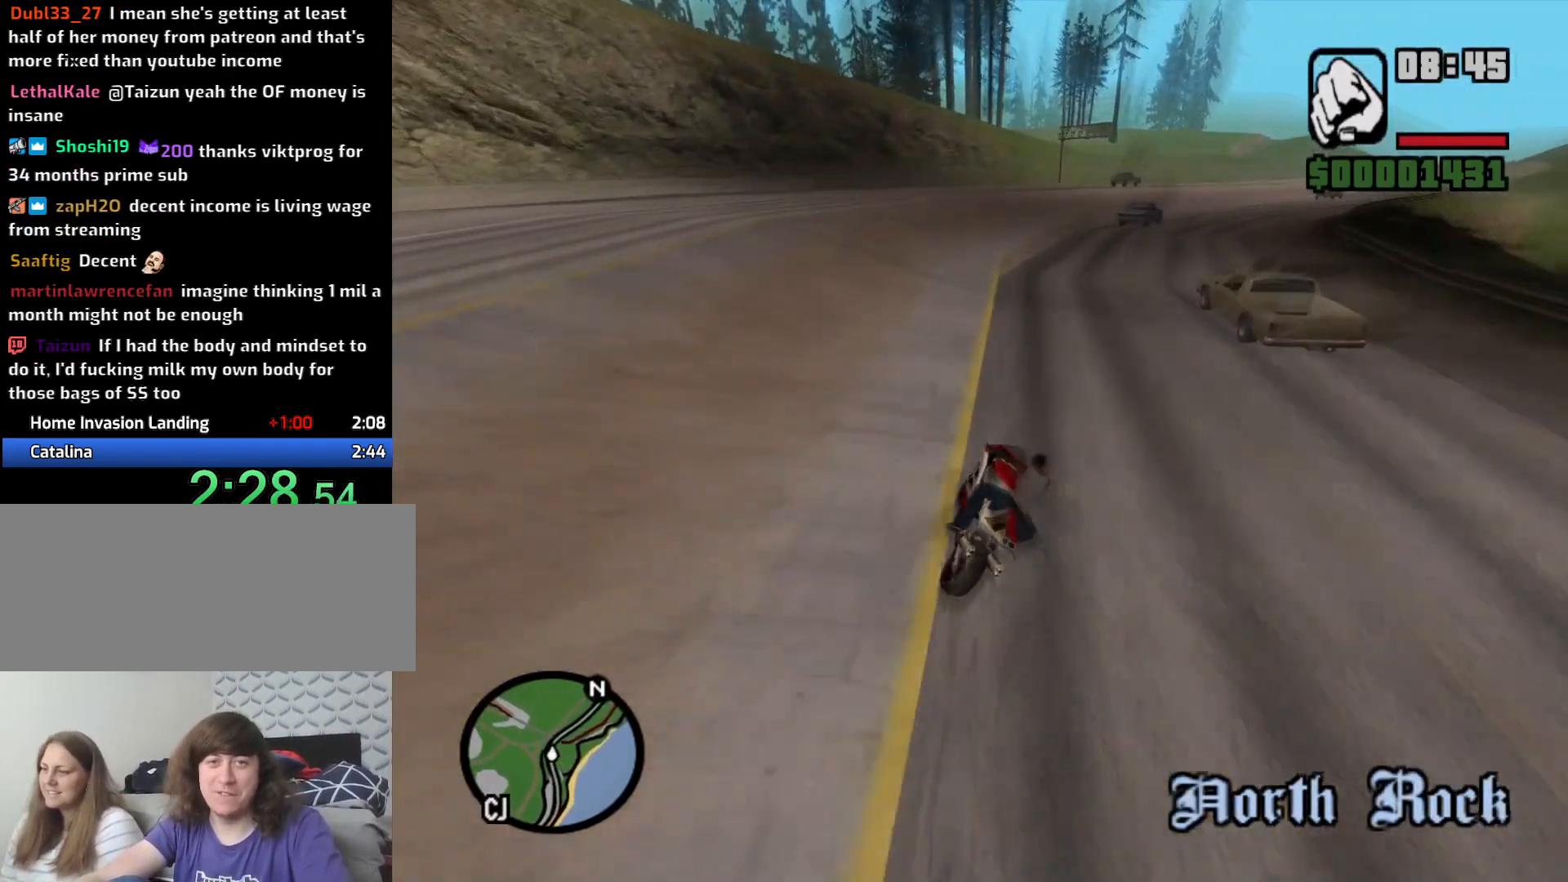
{"keys": ["d"], "mouse": [], "events": [[50, "w", "up"], [100, "space", "down"], [183, "space", "up"]]}
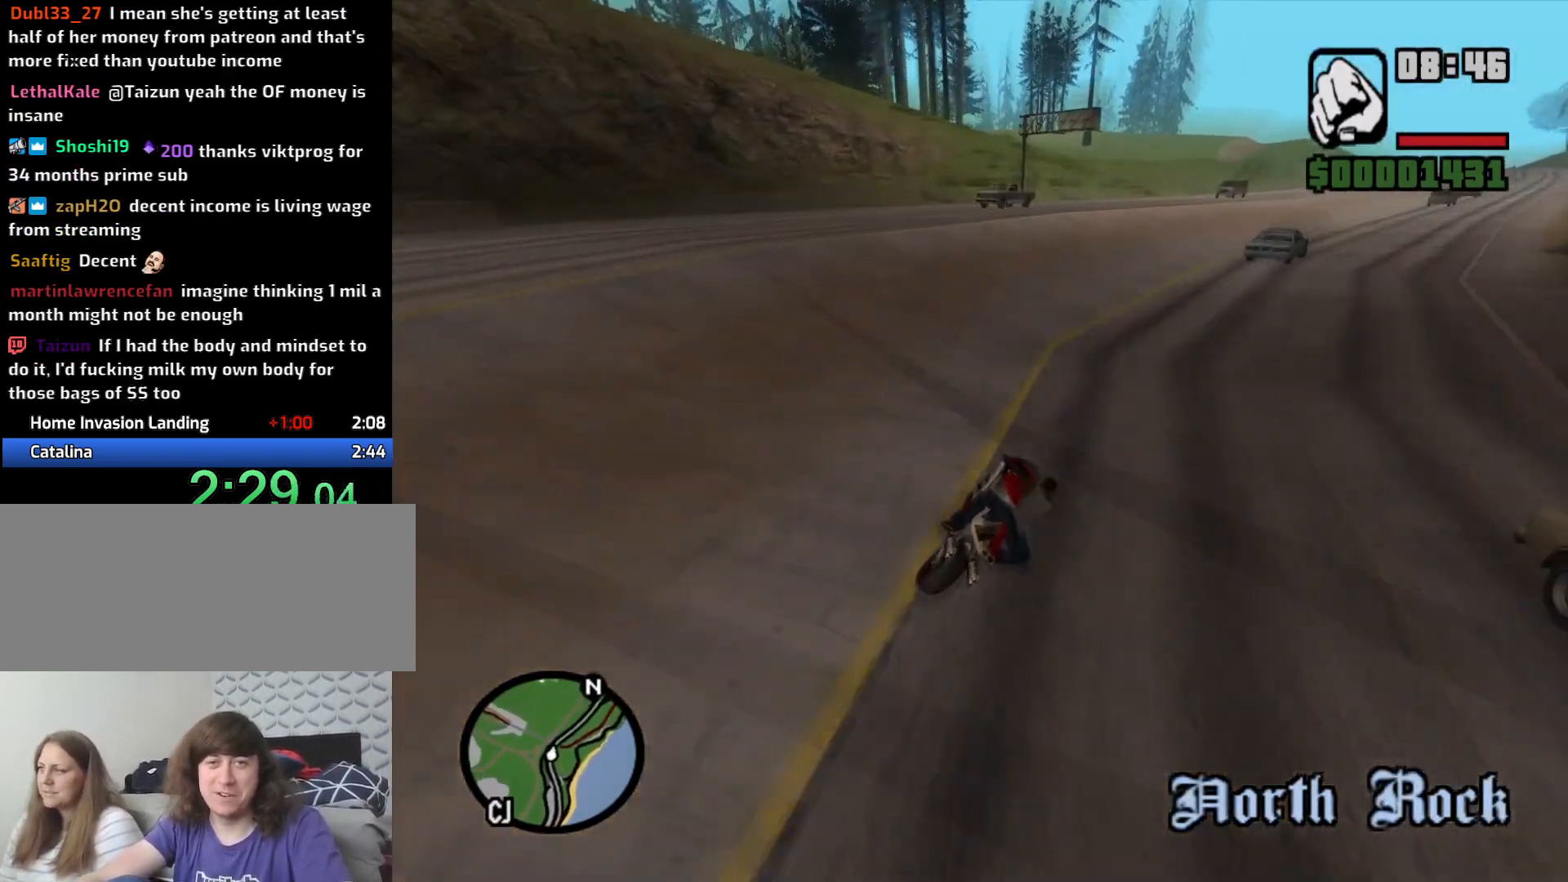
{"keys": ["2", "d", "w"], "mouse": [], "events": [[300, "2", "down"], [350, "w", "down"], [433, "2", "up"], [483, "2", "down"]]}
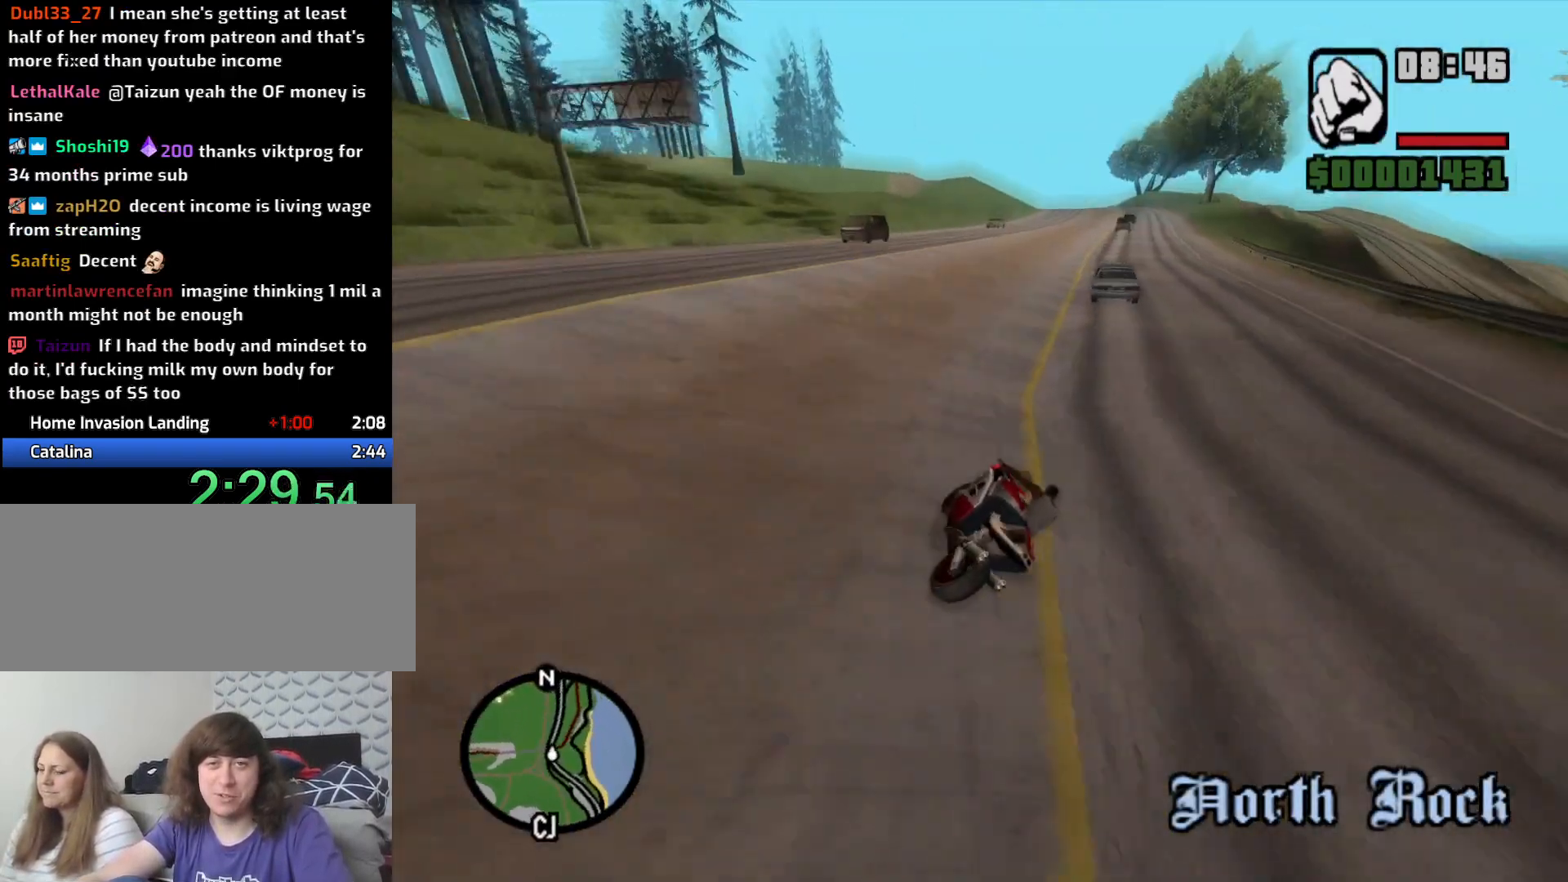
{"keys": ["2", "w"], "mouse": [], "events": [[133, "2", "up"], [216, "2", "down"], [316, "2", "up"], [316, "d", "up"], [400, "2", "down"]]}
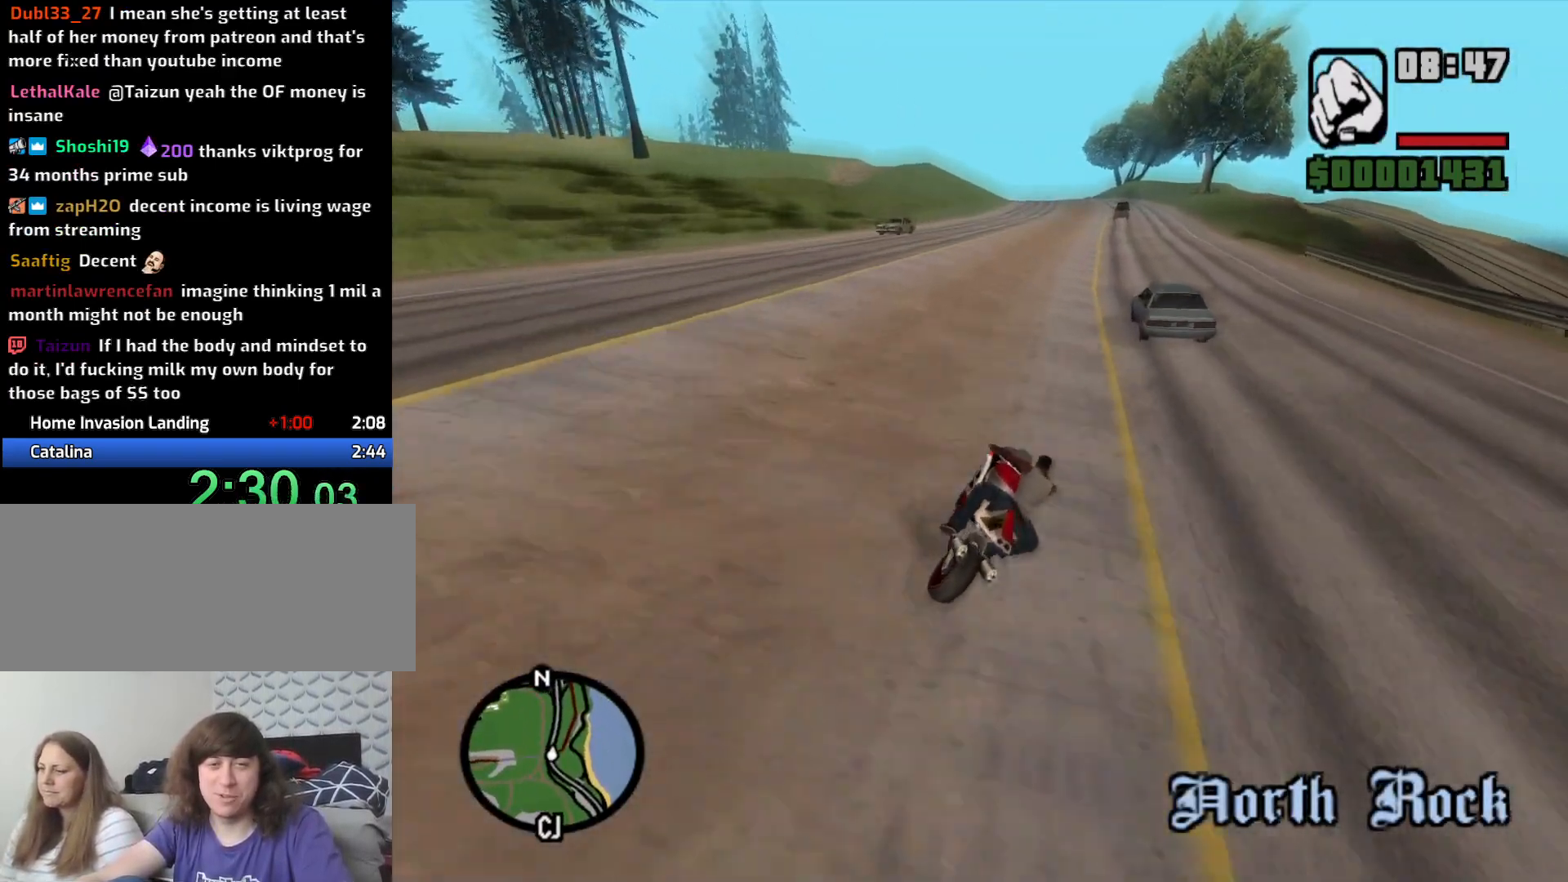
{"keys": ["w"], "mouse": [], "events": [[50, "2", "up"], [100, "2", "down"], [183, "d", "down"], [233, "2", "up"], [333, "2", "down"], [383, "d", "up"], [416, "2", "up"]]}
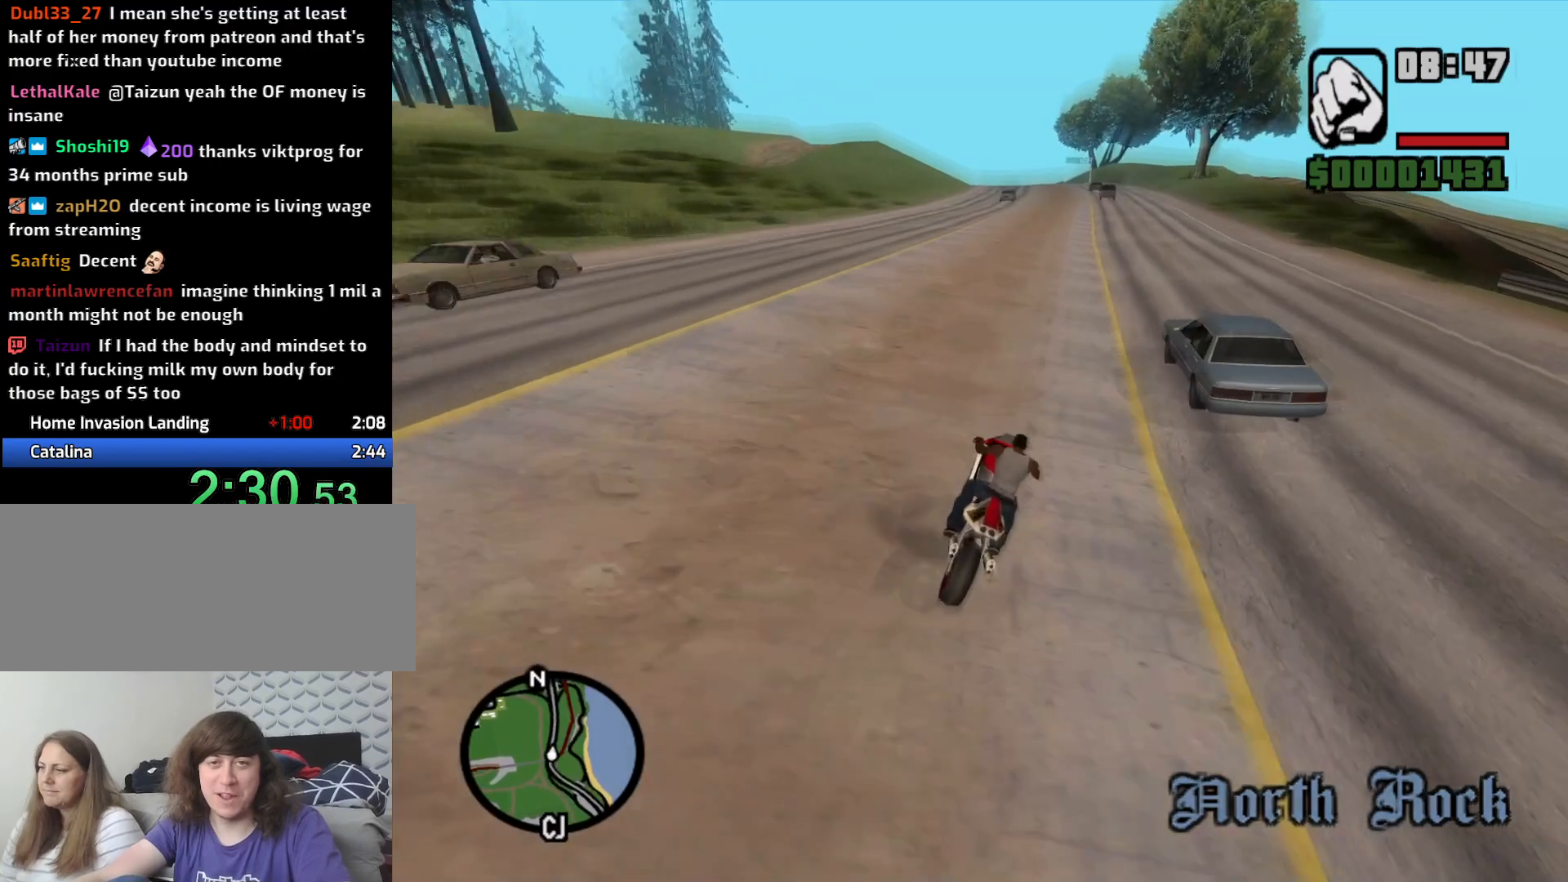
{"keys": ["2", "w"], "mouse": [], "events": [[16, "2", "down"], [116, "2", "up"], [200, "2", "down"], [300, "2", "up"], [433, "2", "down"]]}
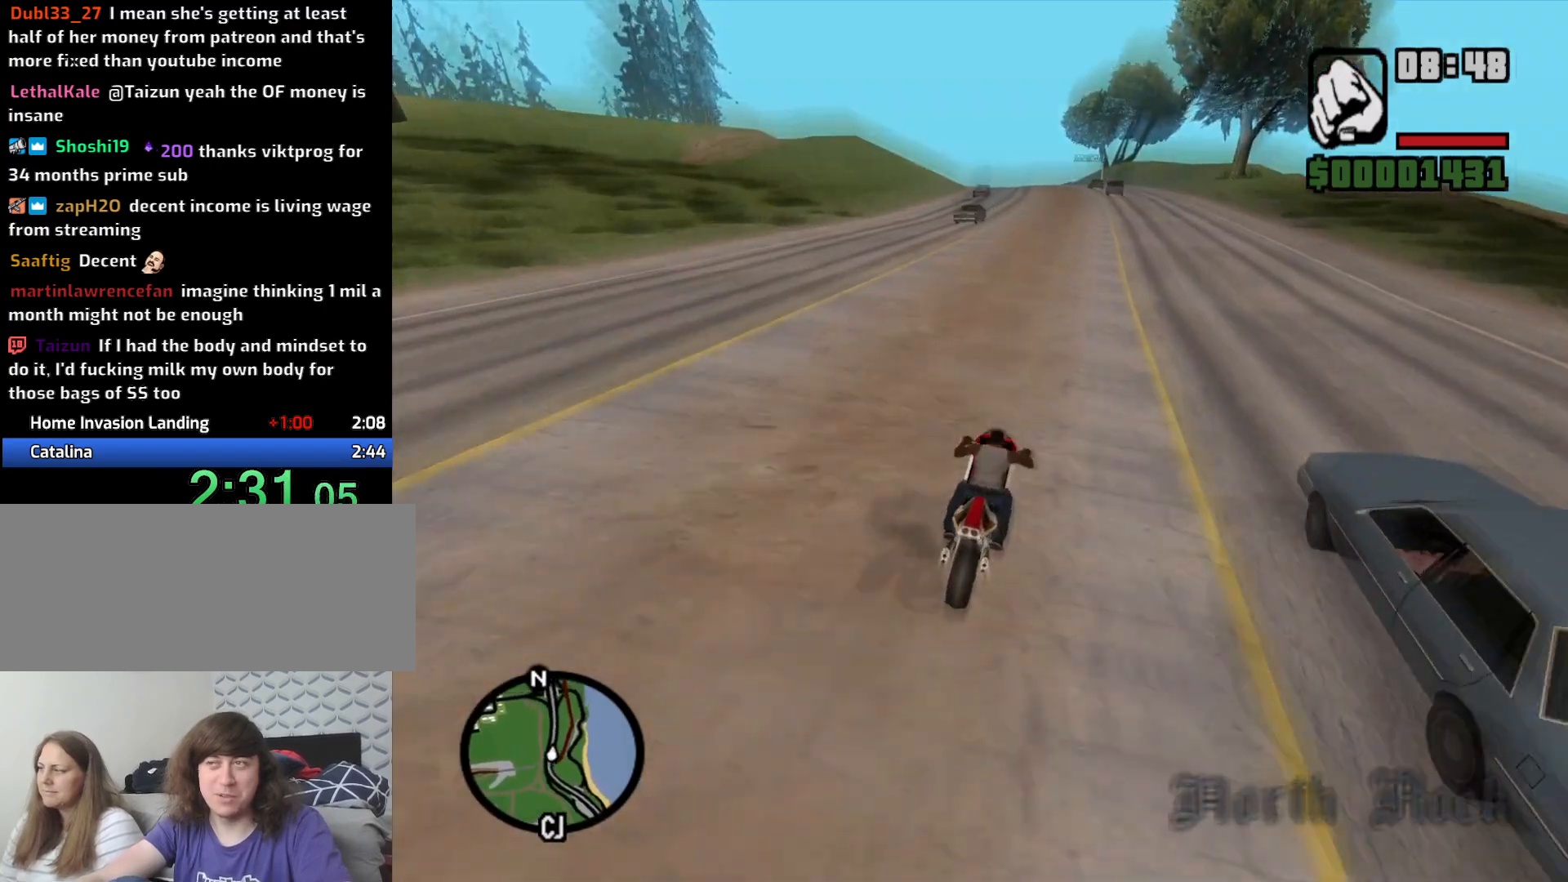
{"keys": ["2", "w"], "mouse": [], "events": [[33, "2", "up"], [133, "2", "down"], [216, "2", "up"], [316, "2", "down"], [416, "2", "up"], [500, "2", "down"]]}
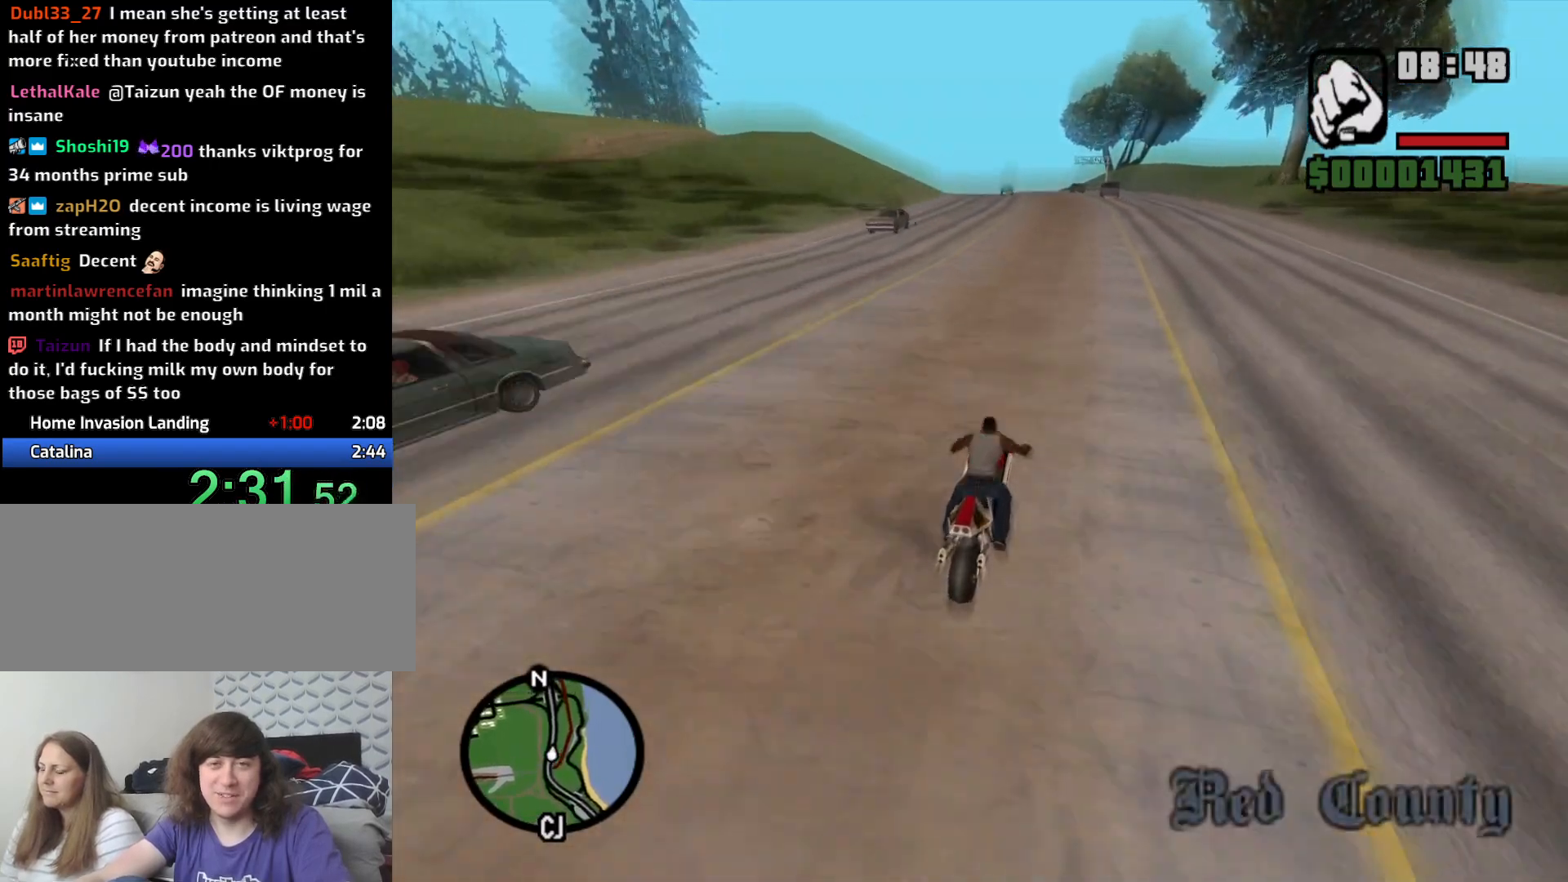
{"keys": ["w"], "mouse": [], "events": [[100, "2", "up"], [183, "2", "down"], [283, "2", "up"], [366, "2", "down"], [466, "2", "up"]]}
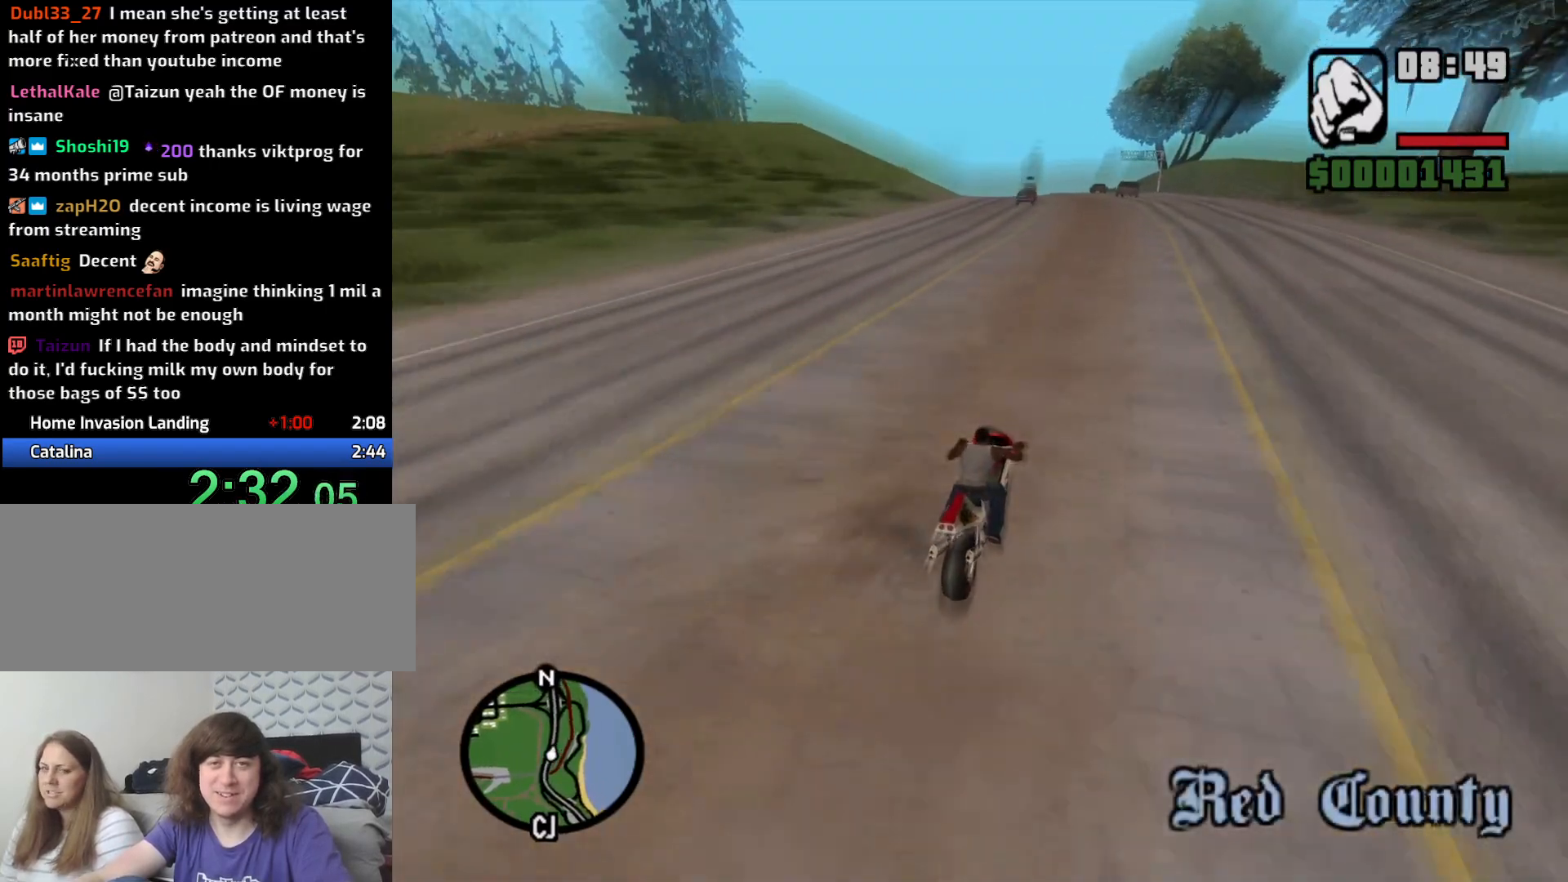
{"keys": ["2", "a", "w"], "mouse": [], "events": [[16, "a", "down"], [66, "2", "down"], [166, "a", "up"], [200, "2", "up"], [250, "2", "down"], [400, "2", "up"], [483, "2", "down"], [483, "a", "down"]]}
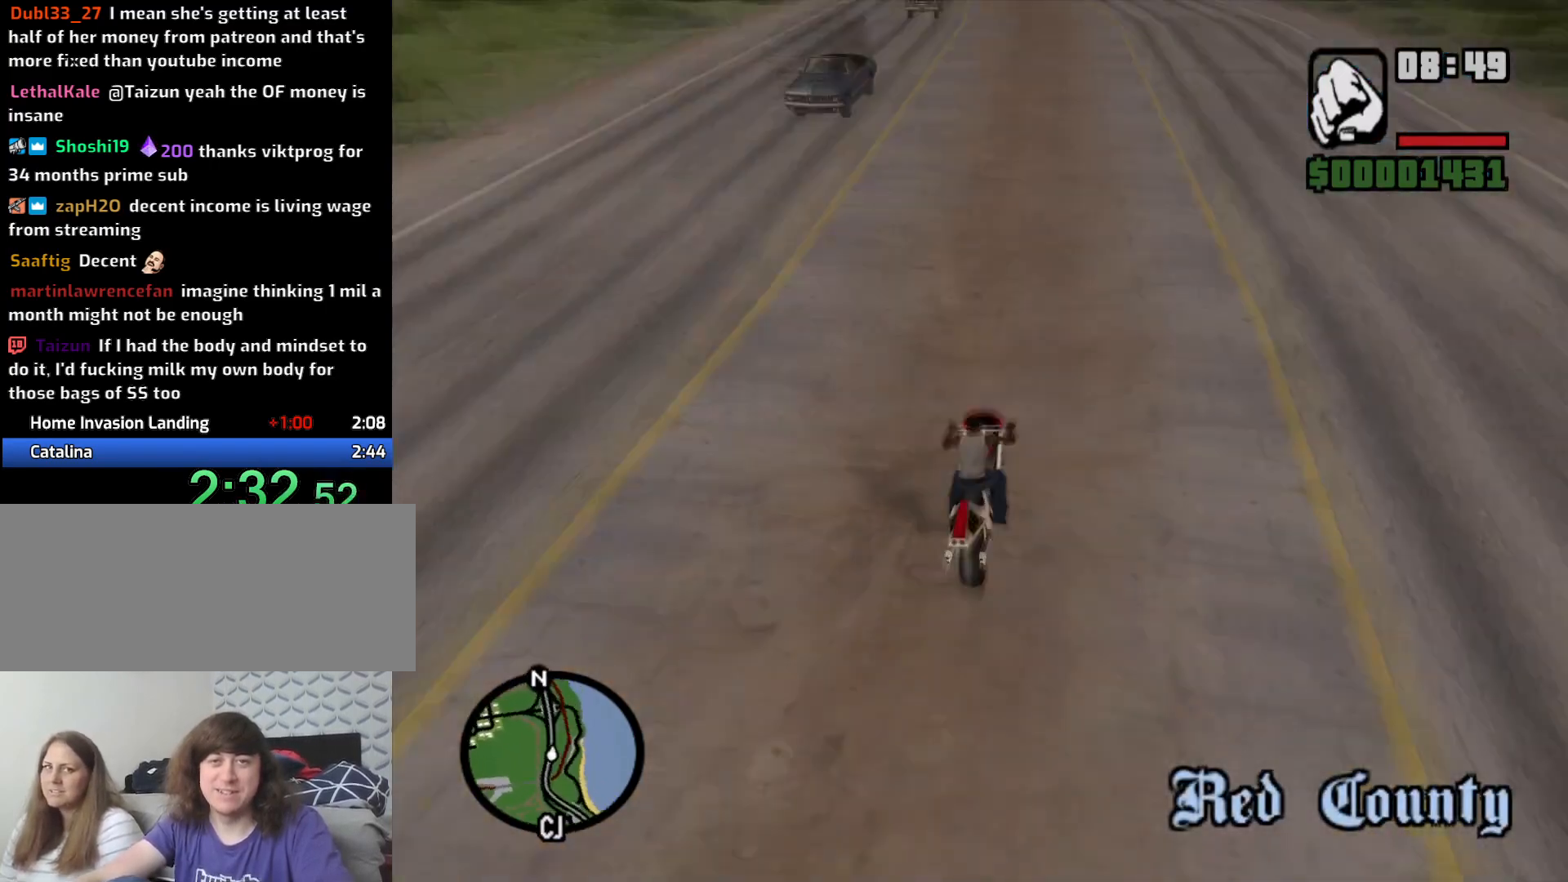
{"keys": ["a", "w"], "mouse": [], "events": [[83, "2", "up"], [166, "2", "down"], [166, "a", "up"], [266, "2", "up"], [366, "2", "down"], [450, "2", "up"], [450, "a", "down"]]}
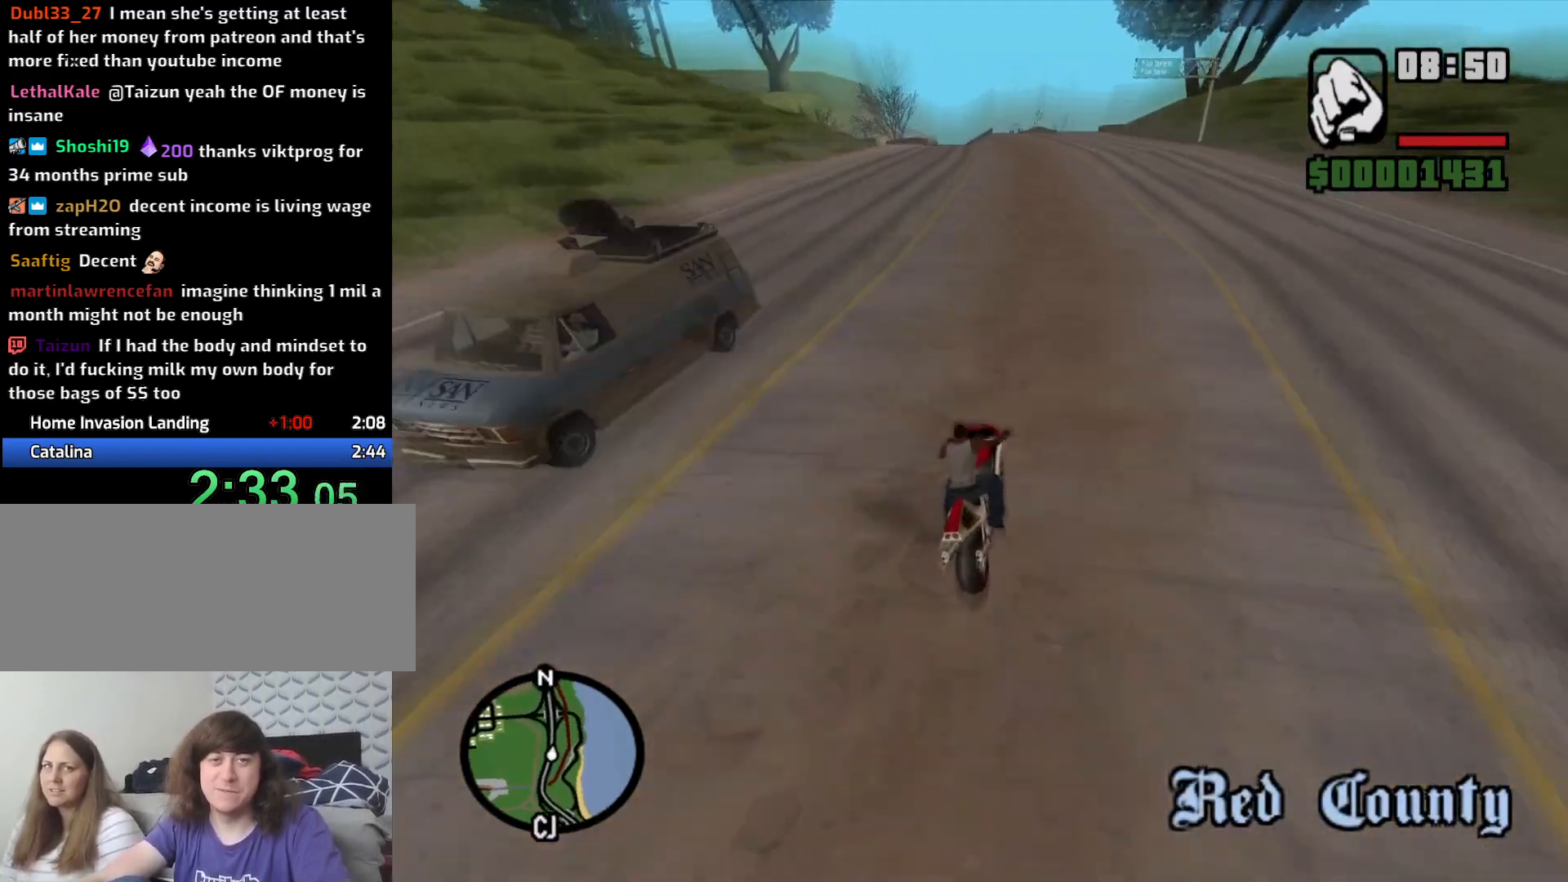
{"keys": ["2", "w"], "mouse": [], "events": [[50, "2", "down"], [83, "a", "up"], [183, "2", "up"], [233, "2", "down"], [333, "2", "up"], [433, "2", "down"]]}
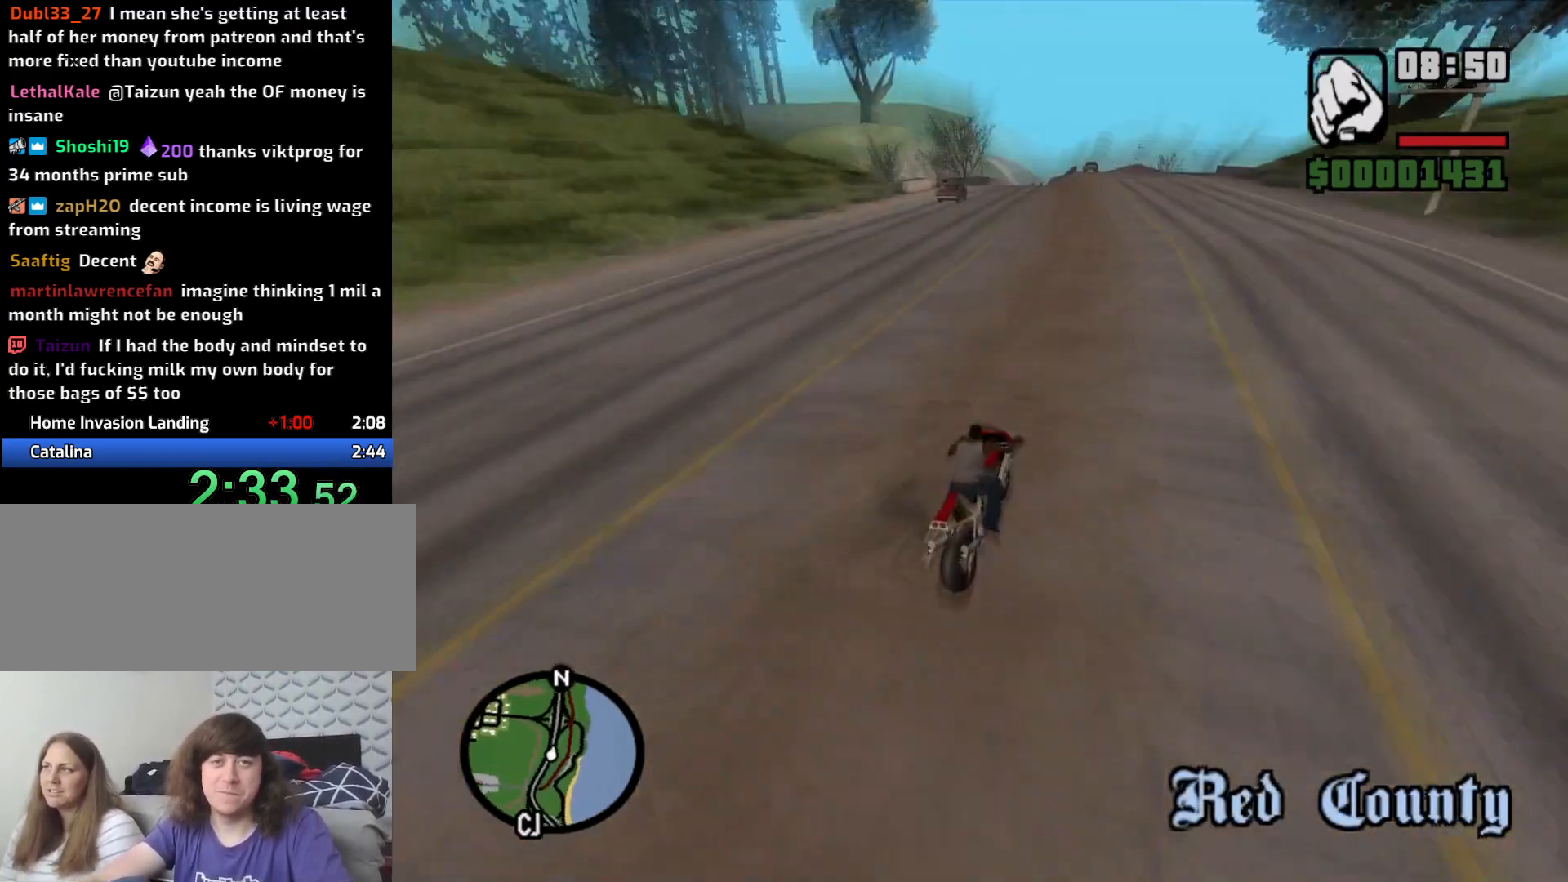
{"keys": ["w"], "mouse": [], "events": [[66, "2", "up"], [66, "a", "down"], [166, "2", "down"], [250, "2", "up"], [250, "a", "up"], [383, "2", "down"], [483, "2", "up"]]}
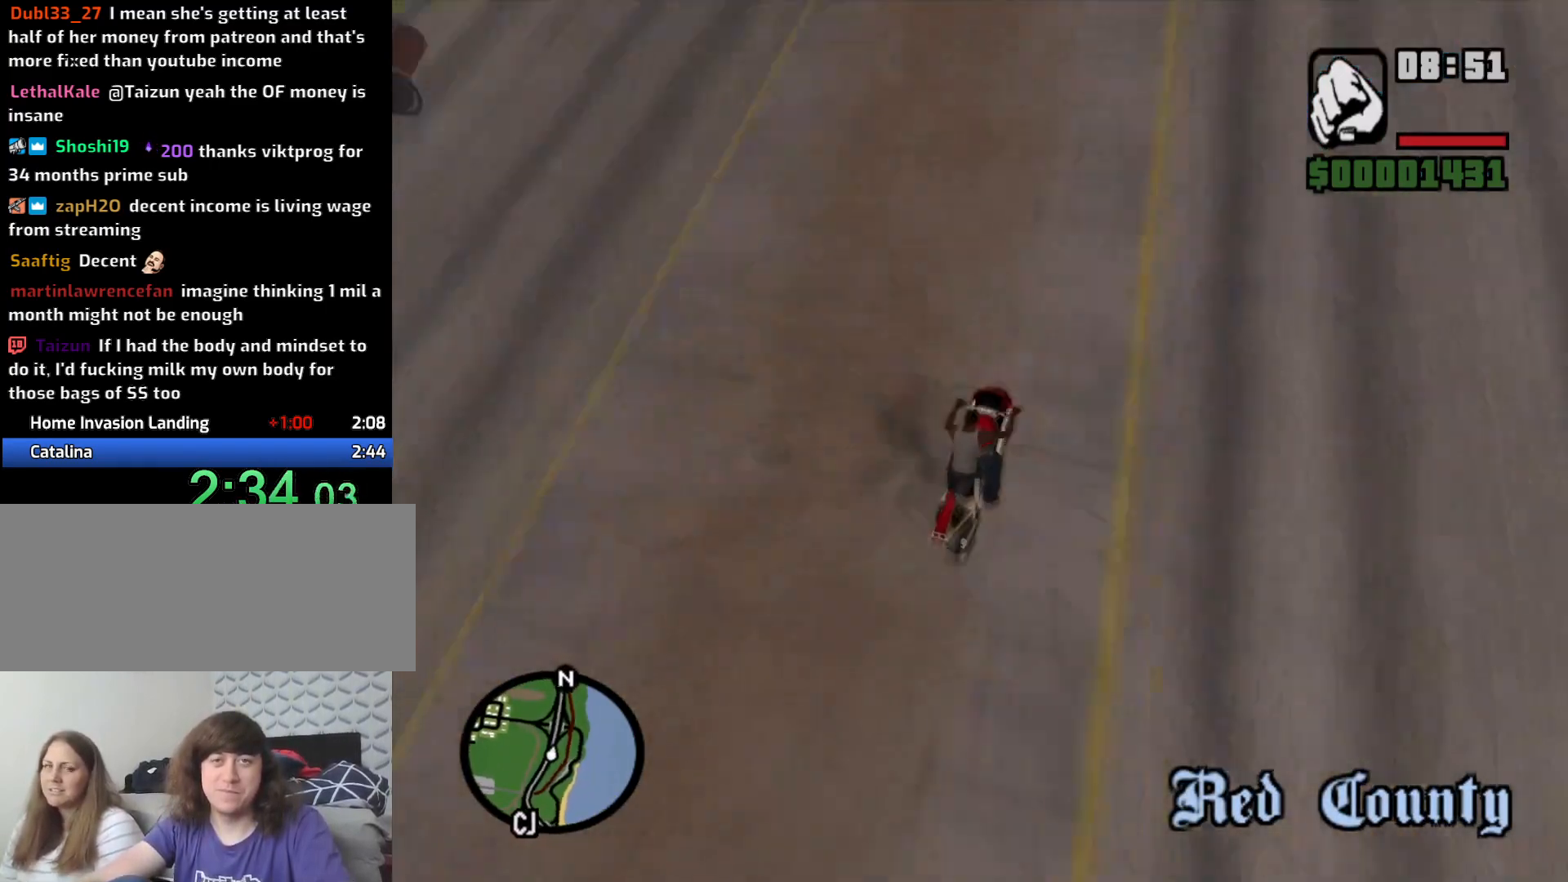
{"keys": ["2", "a", "w"], "mouse": [], "events": [[83, "2", "down"], [83, "a", "down"], [166, "2", "up"], [266, "2", "down"], [266, "a", "up"], [366, "2", "up"], [450, "2", "down"], [450, "a", "down"]]}
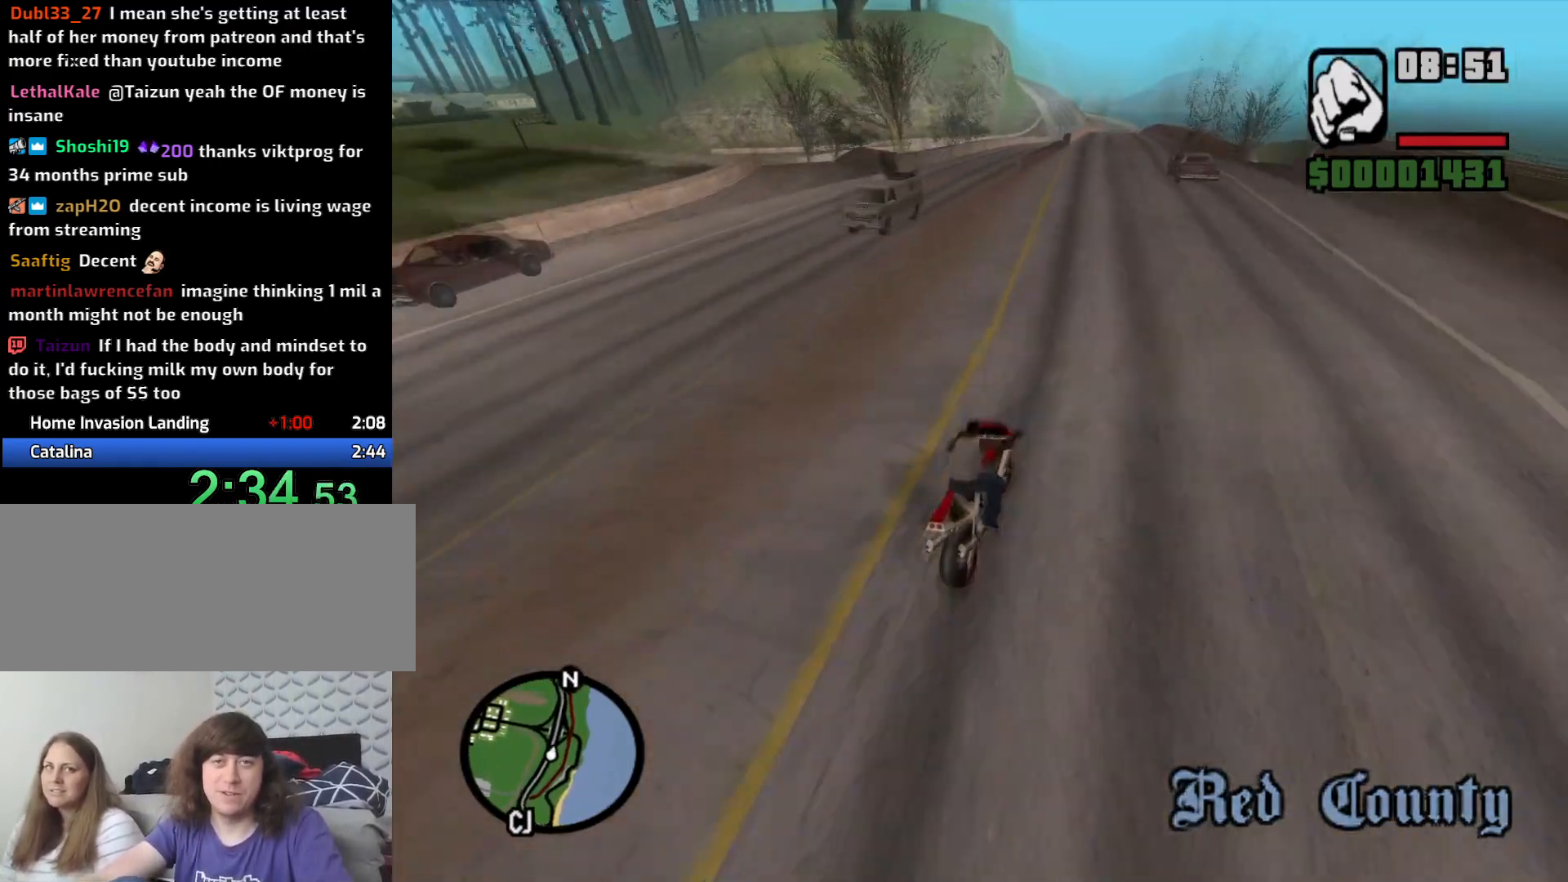
{"keys": ["w"], "mouse": [], "events": [[50, "2", "up"], [183, "2", "down"], [233, "2", "up"], [333, "a", "up"], [383, "2", "down"], [466, "2", "up"]]}
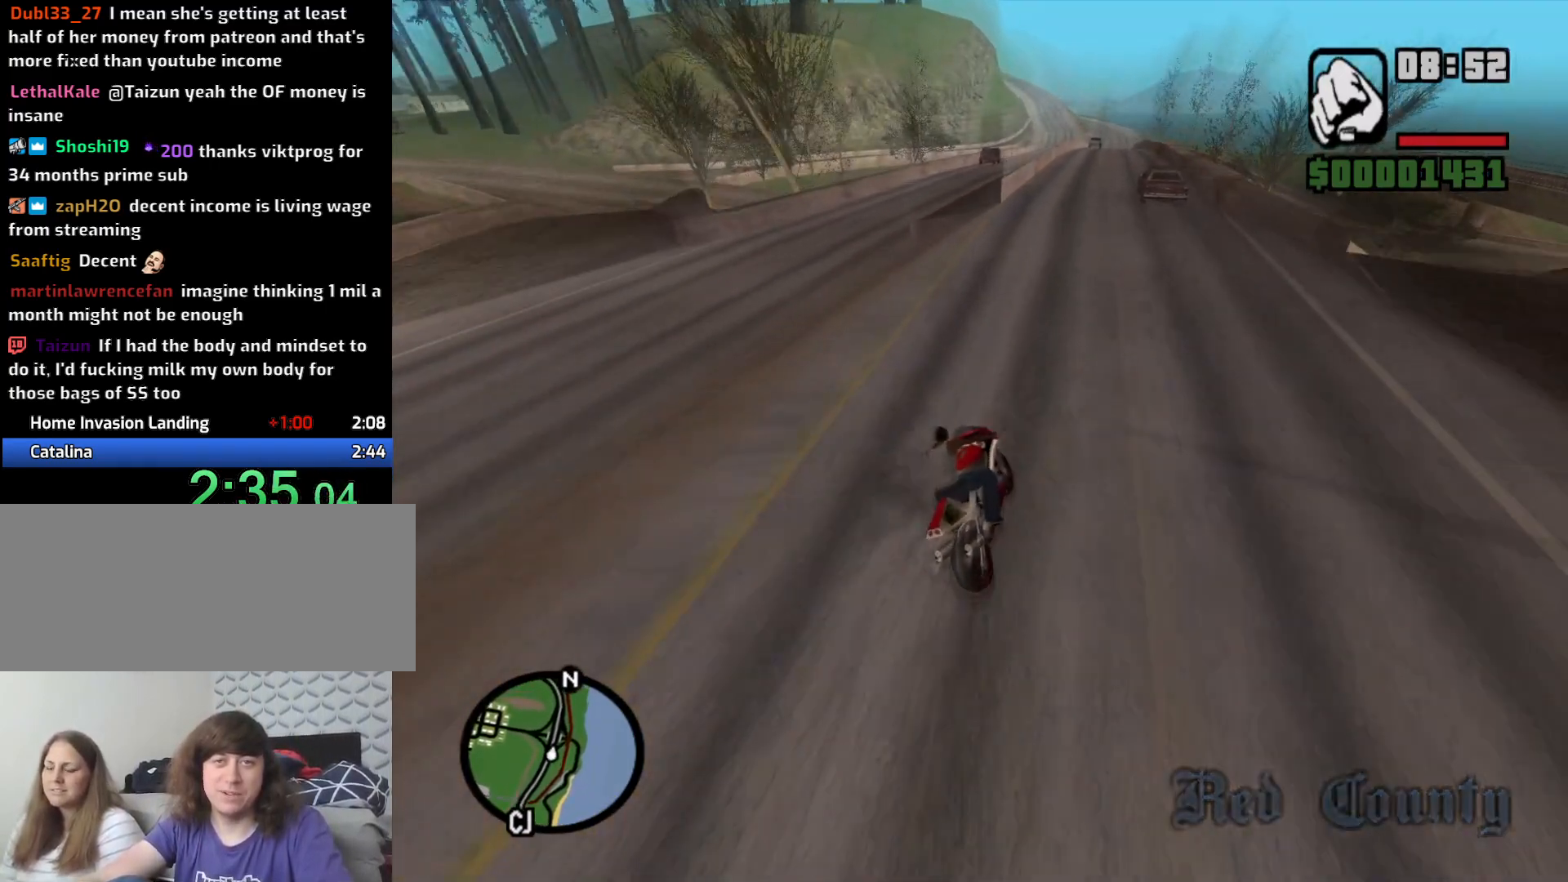
{"keys": ["2", "w"], "mouse": [], "events": [[66, "d", "down"], [116, "2", "down"], [200, "2", "up"], [200, "d", "up"], [300, "2", "down"], [383, "2", "up"], [483, "2", "down"]]}
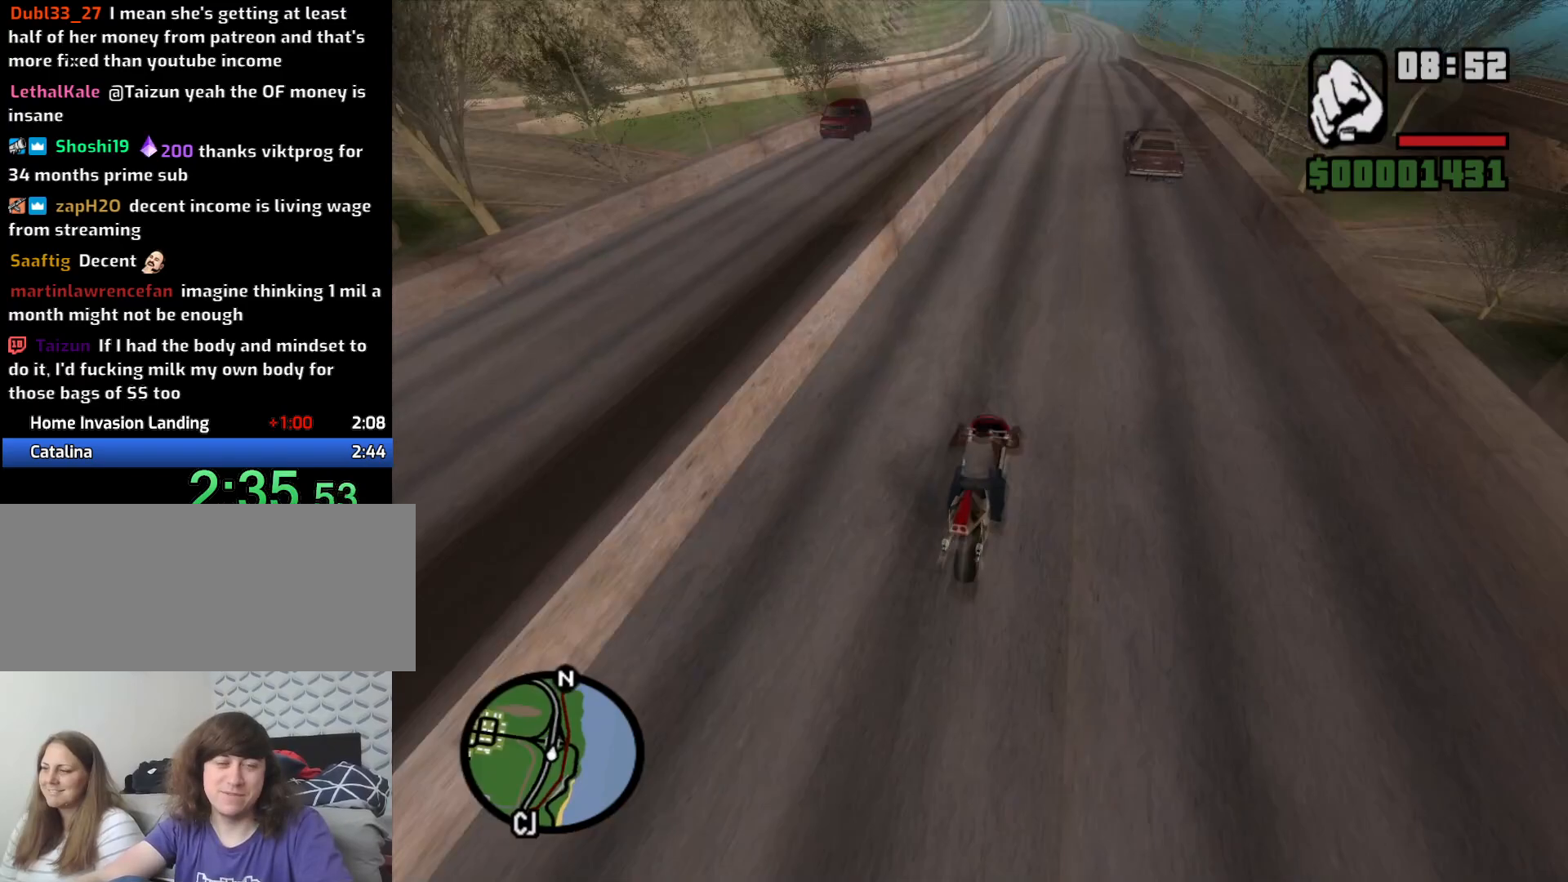
{"keys": ["w"], "mouse": [], "events": [[83, "2", "up"], [83, "a", "down"], [183, "2", "down"], [183, "a", "up"], [266, "2", "up"], [400, "2", "down"], [500, "2", "up"]]}
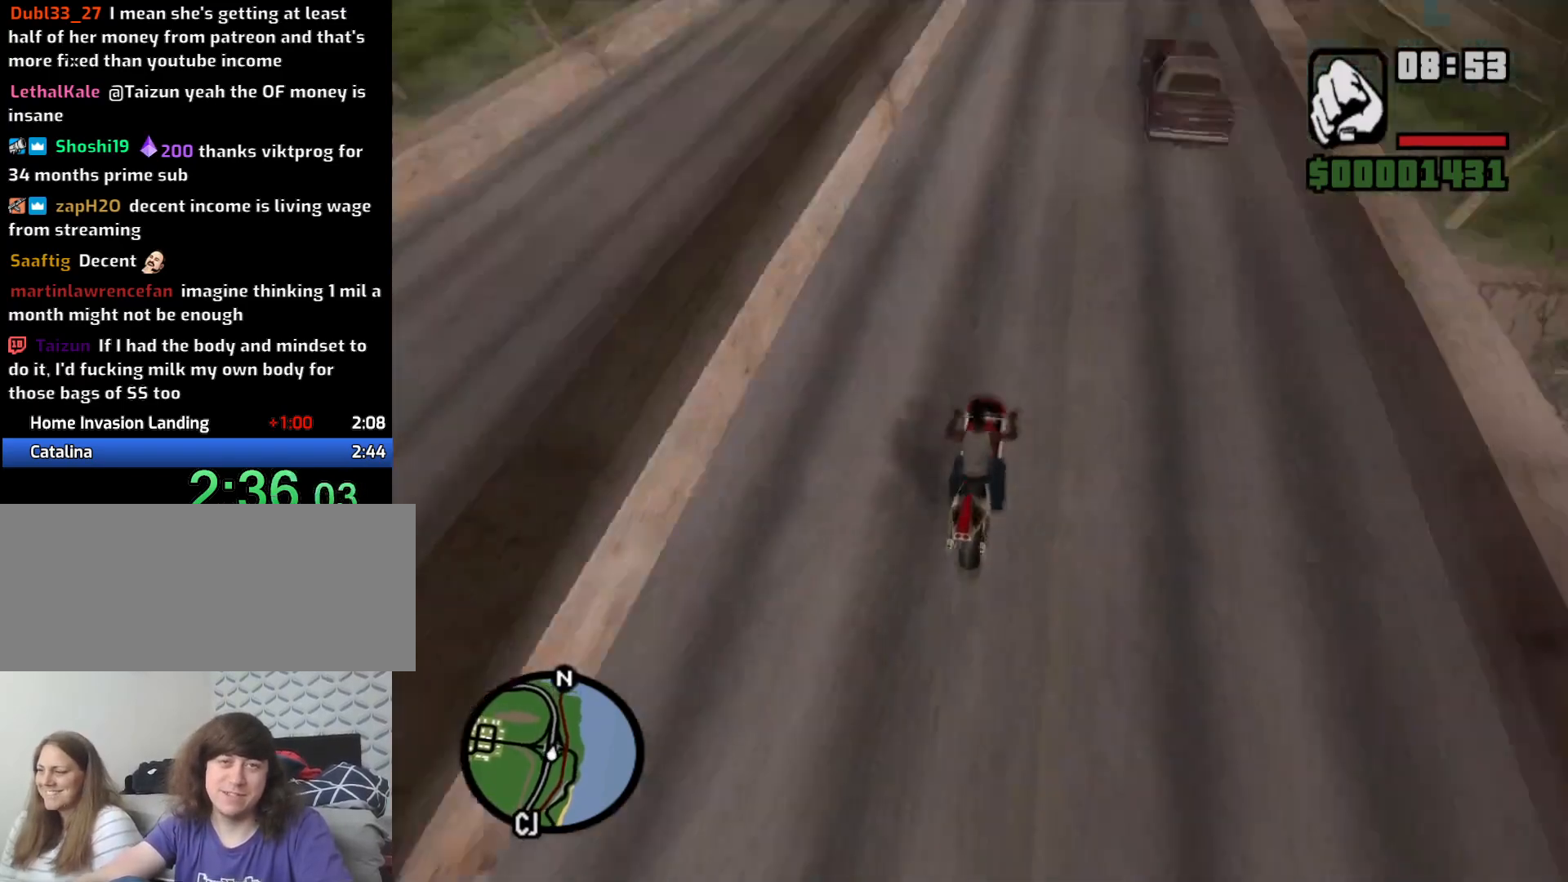
{"keys": ["w"], "mouse": [], "events": [[100, "2", "down"], [183, "2", "up"], [283, "2", "down"], [366, "2", "up"]]}
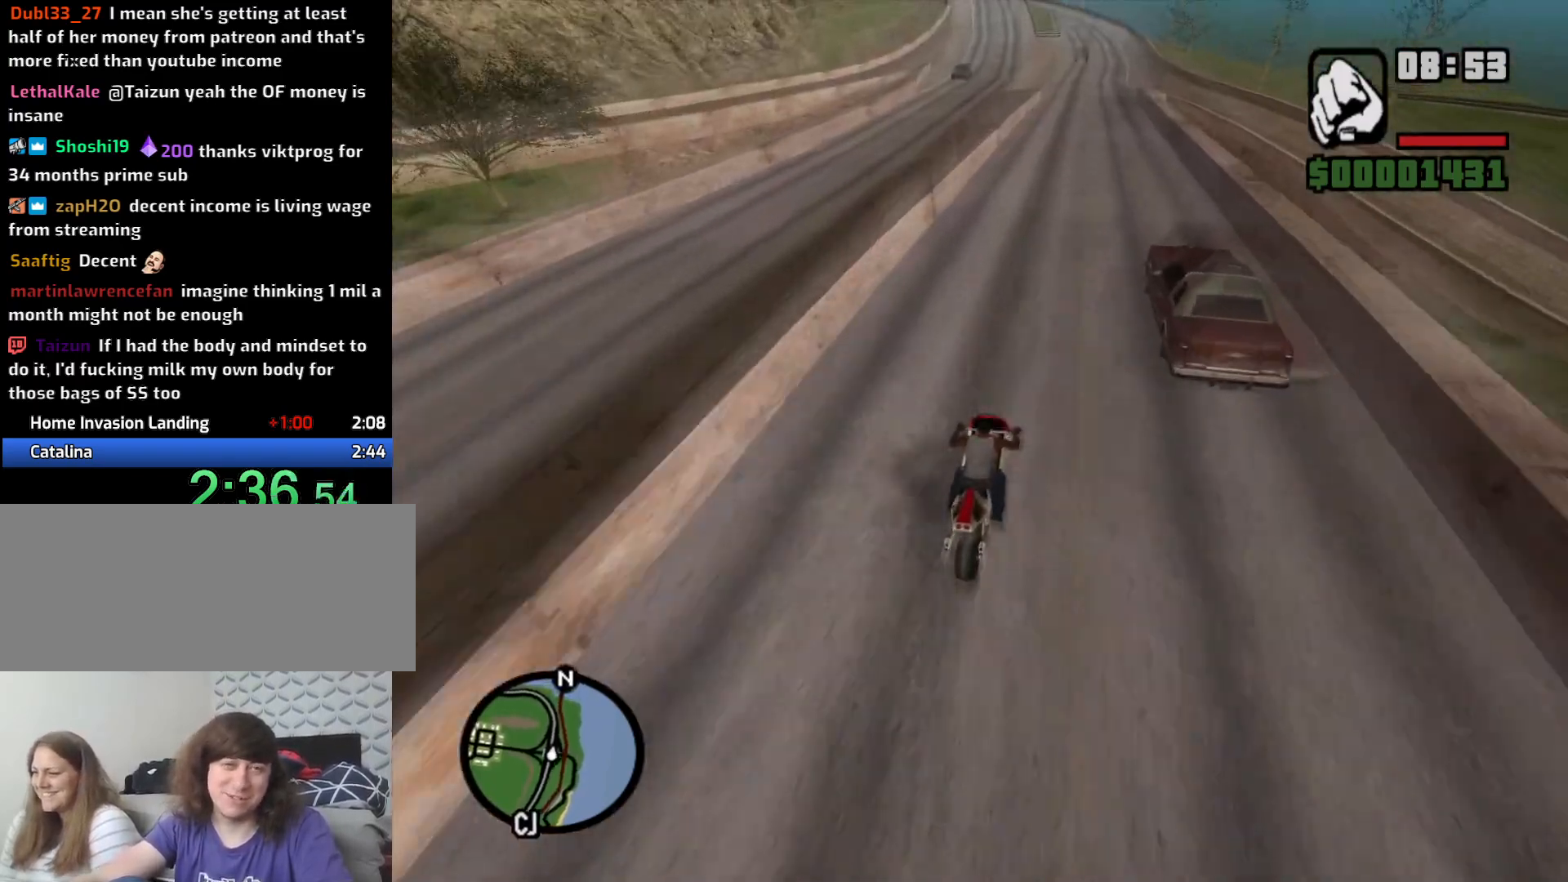
{"keys": ["w"], "mouse": [], "events": [[16, "2", "down"], [66, "2", "up"], [150, "d", "down"], [200, "2", "down"], [300, "2", "up"], [300, "d", "up"], [400, "2", "down"], [450, "2", "up"]]}
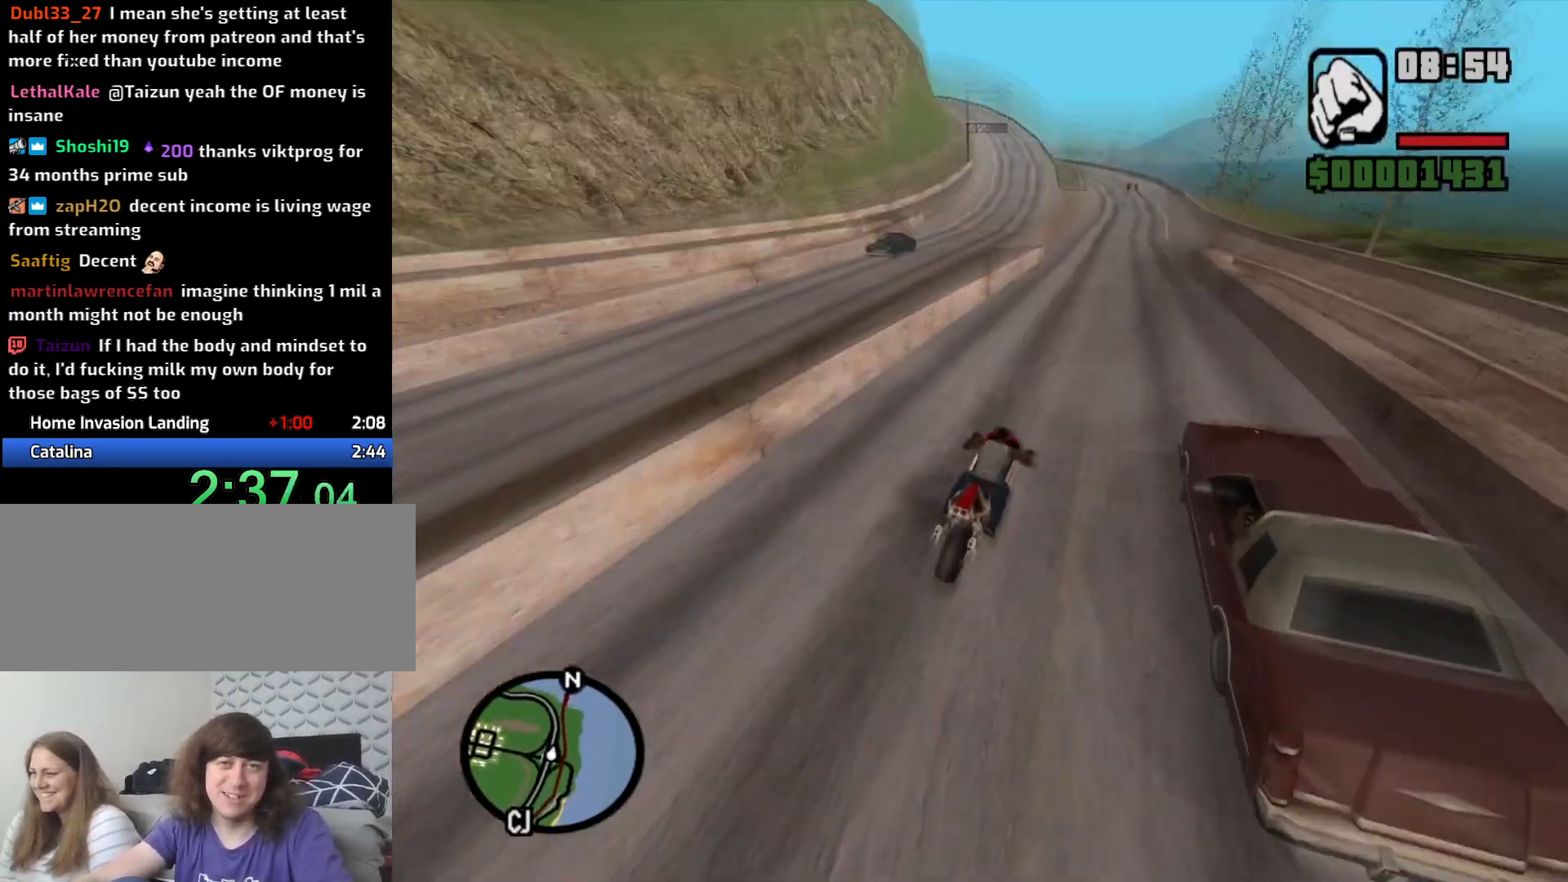
{"keys": ["2", "w"], "mouse": [], "events": [[83, "2", "down"], [166, "2", "up"], [266, "2", "down"], [350, "2", "up"], [450, "2", "down"]]}
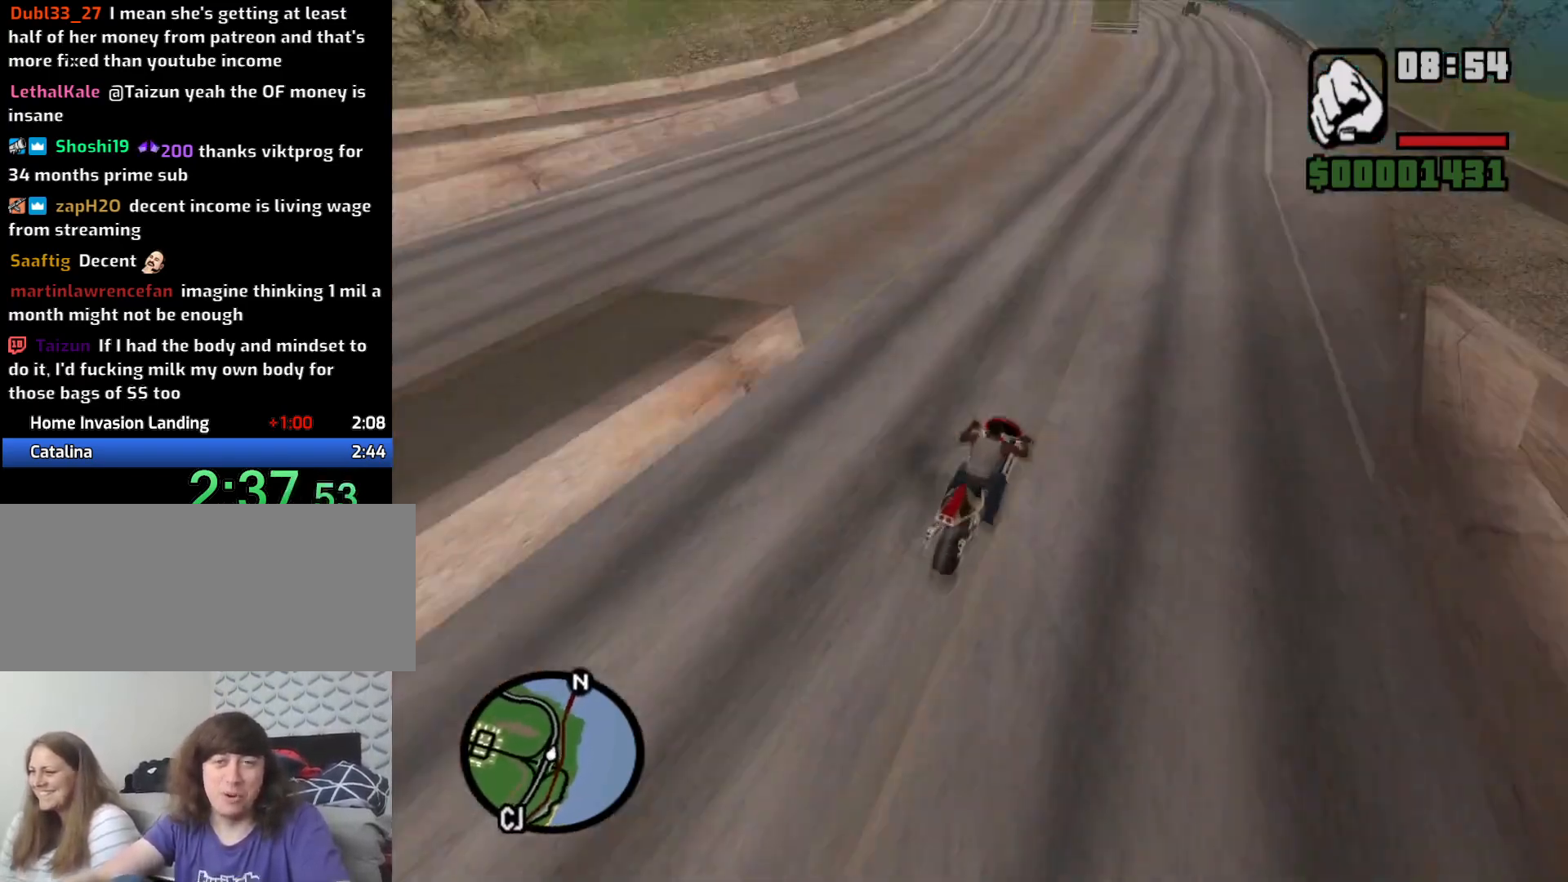
{"keys": ["w"], "mouse": [], "events": [[50, "2", "up"], [150, "2", "down"], [250, "2", "up"], [316, "2", "down"], [416, "2", "up"]]}
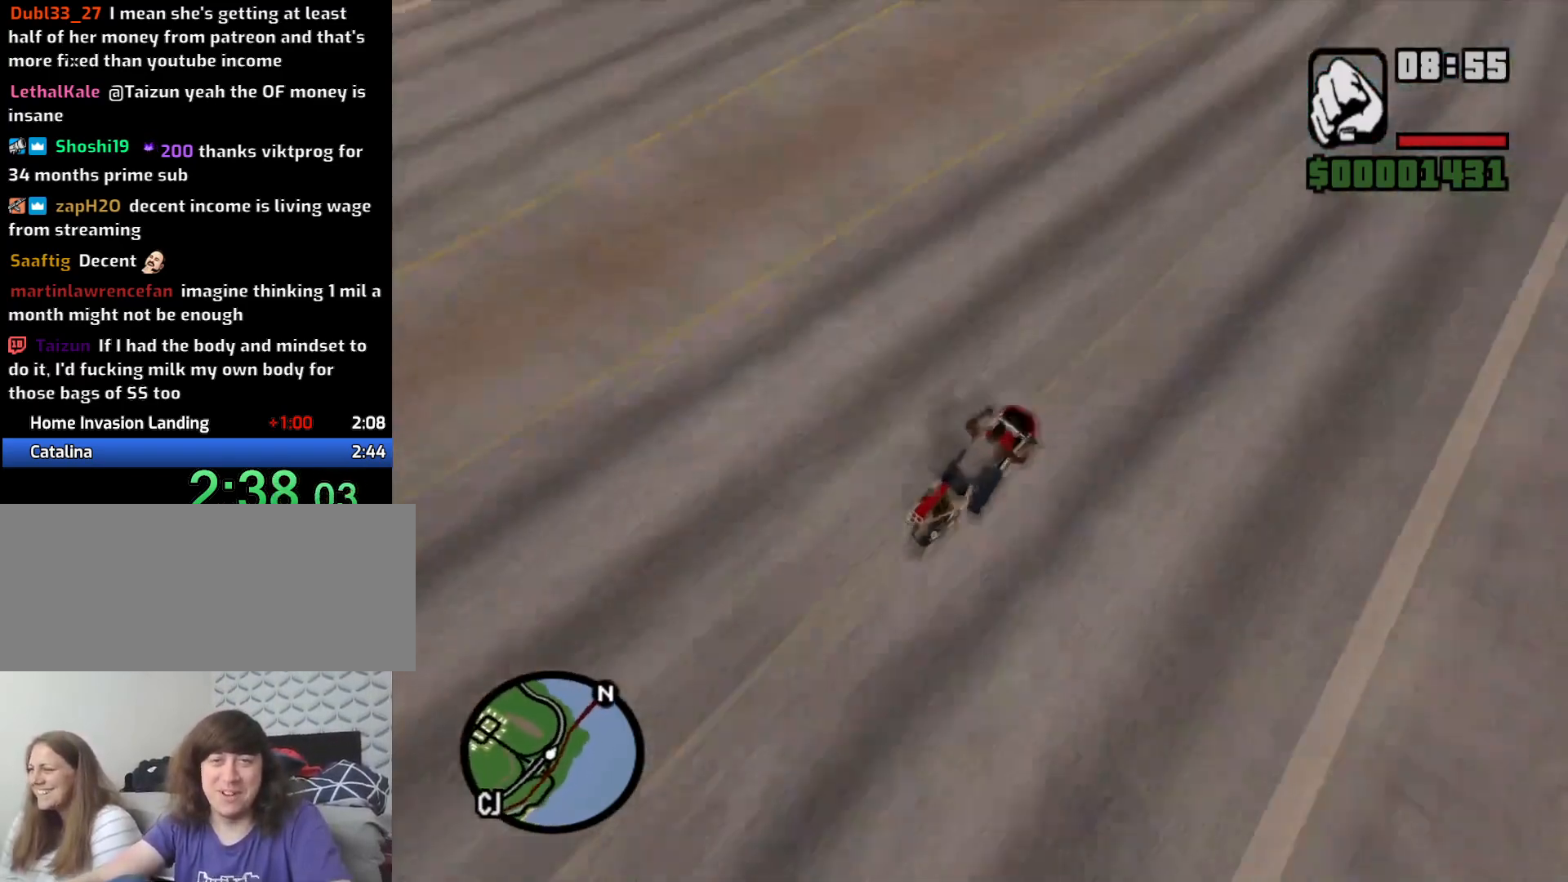
{"keys": ["2", "w"], "mouse": [], "events": [[16, "2", "down"], [116, "2", "up"], [200, "2", "down"], [350, "2", "up"], [400, "2", "down"]]}
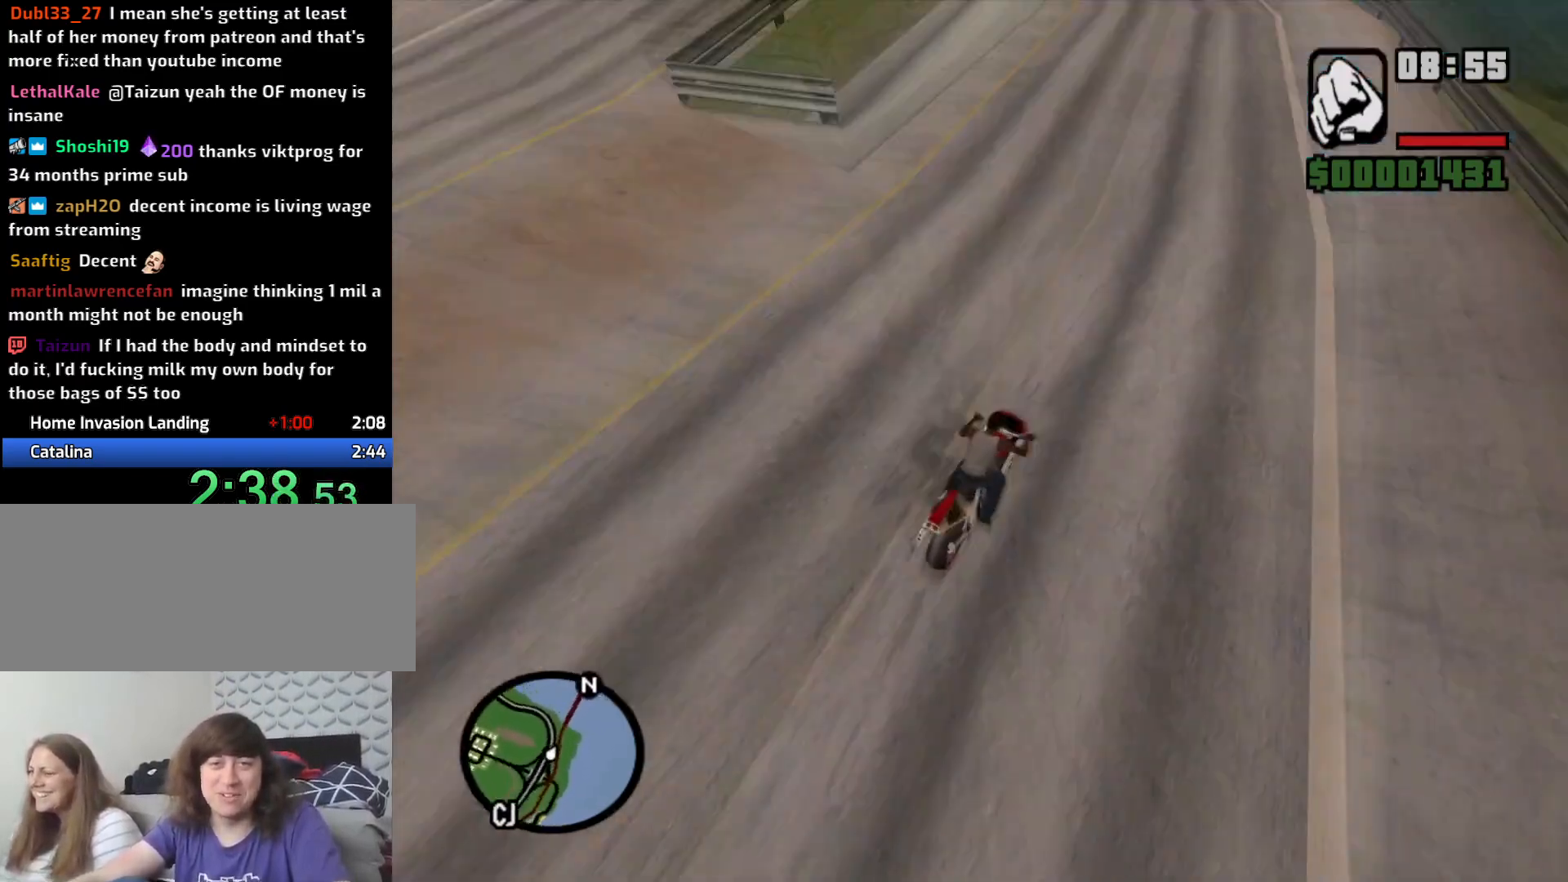
{"keys": ["a", "w"], "mouse": [], "events": [[33, "2", "up"], [83, "a", "down"], [116, "2", "down"], [216, "2", "up"], [316, "2", "down"], [416, "2", "up"]]}
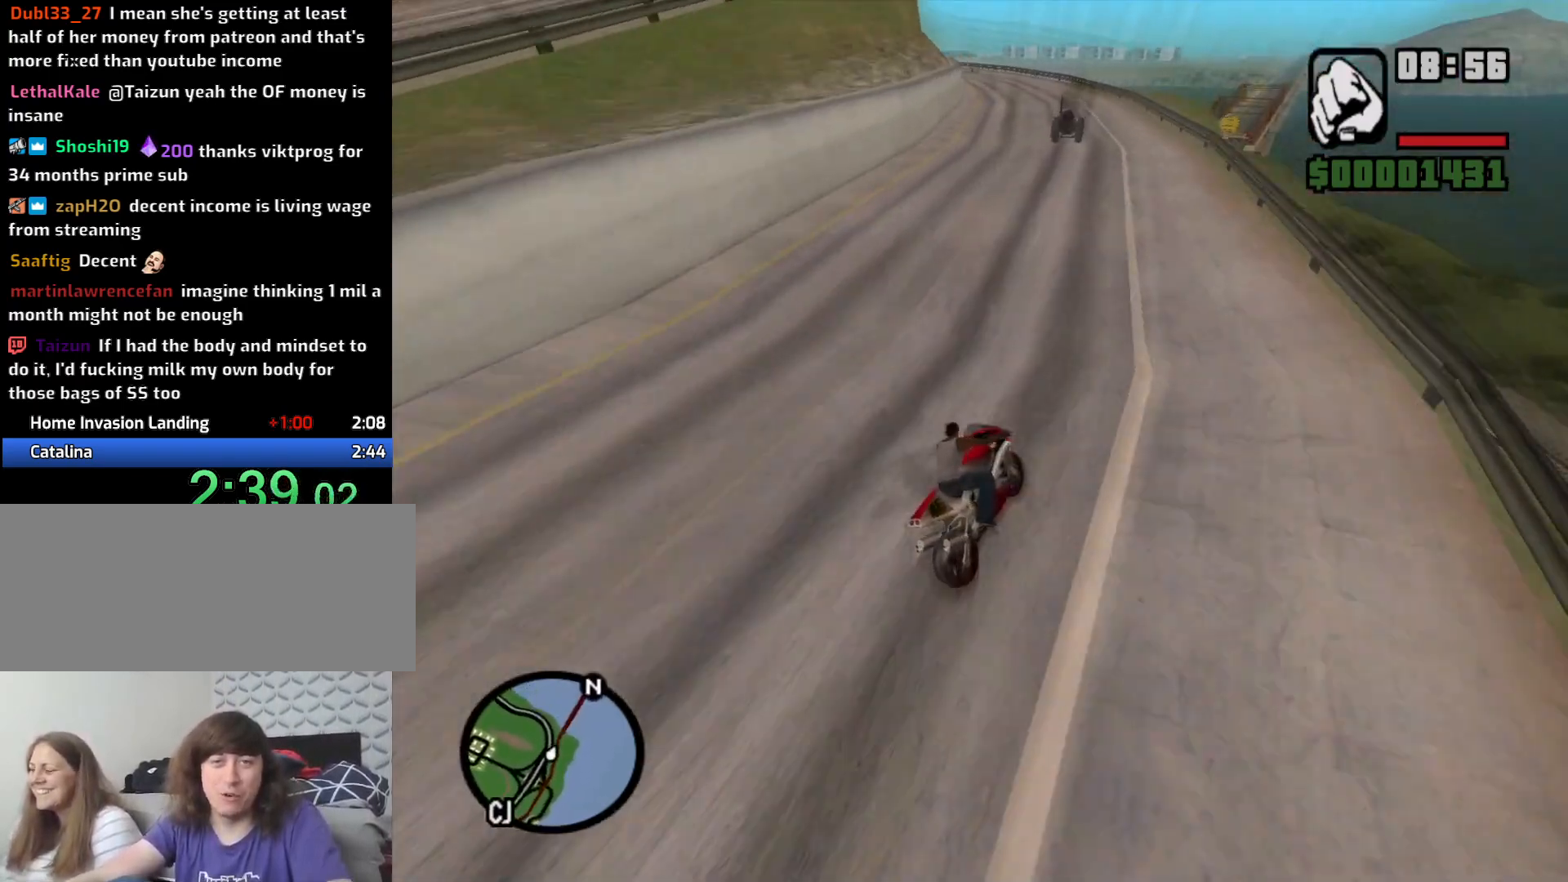
{"keys": ["a"], "mouse": [], "events": [[416, "w", "up"]]}
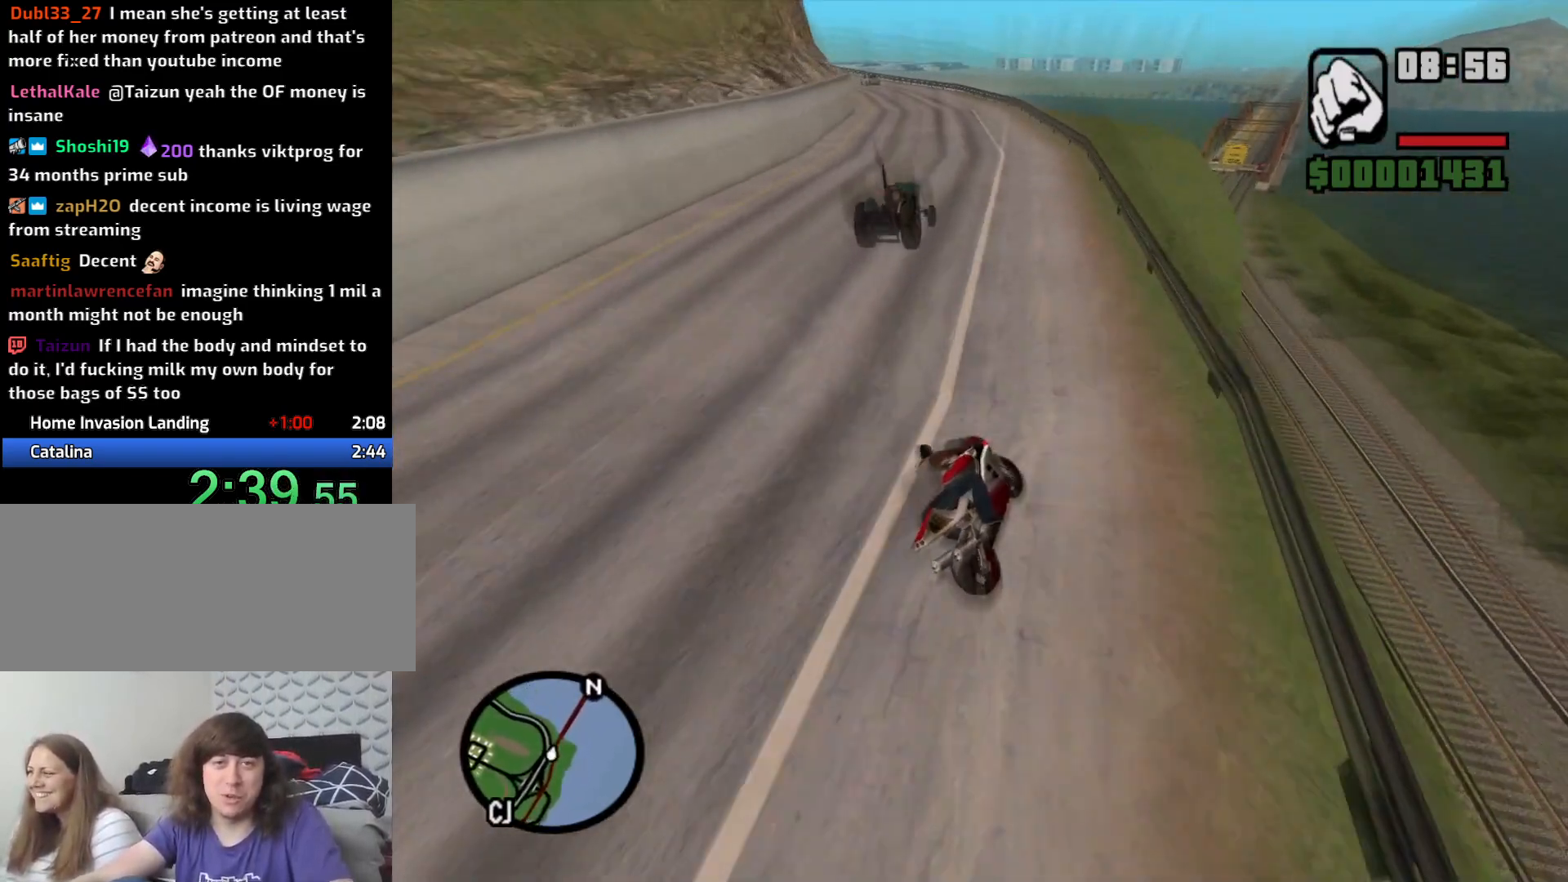
{"keys": ["2", "a", "w"], "mouse": [], "events": [[166, "w", "down"], [216, "2", "down"], [333, "2", "up"], [433, "2", "down"]]}
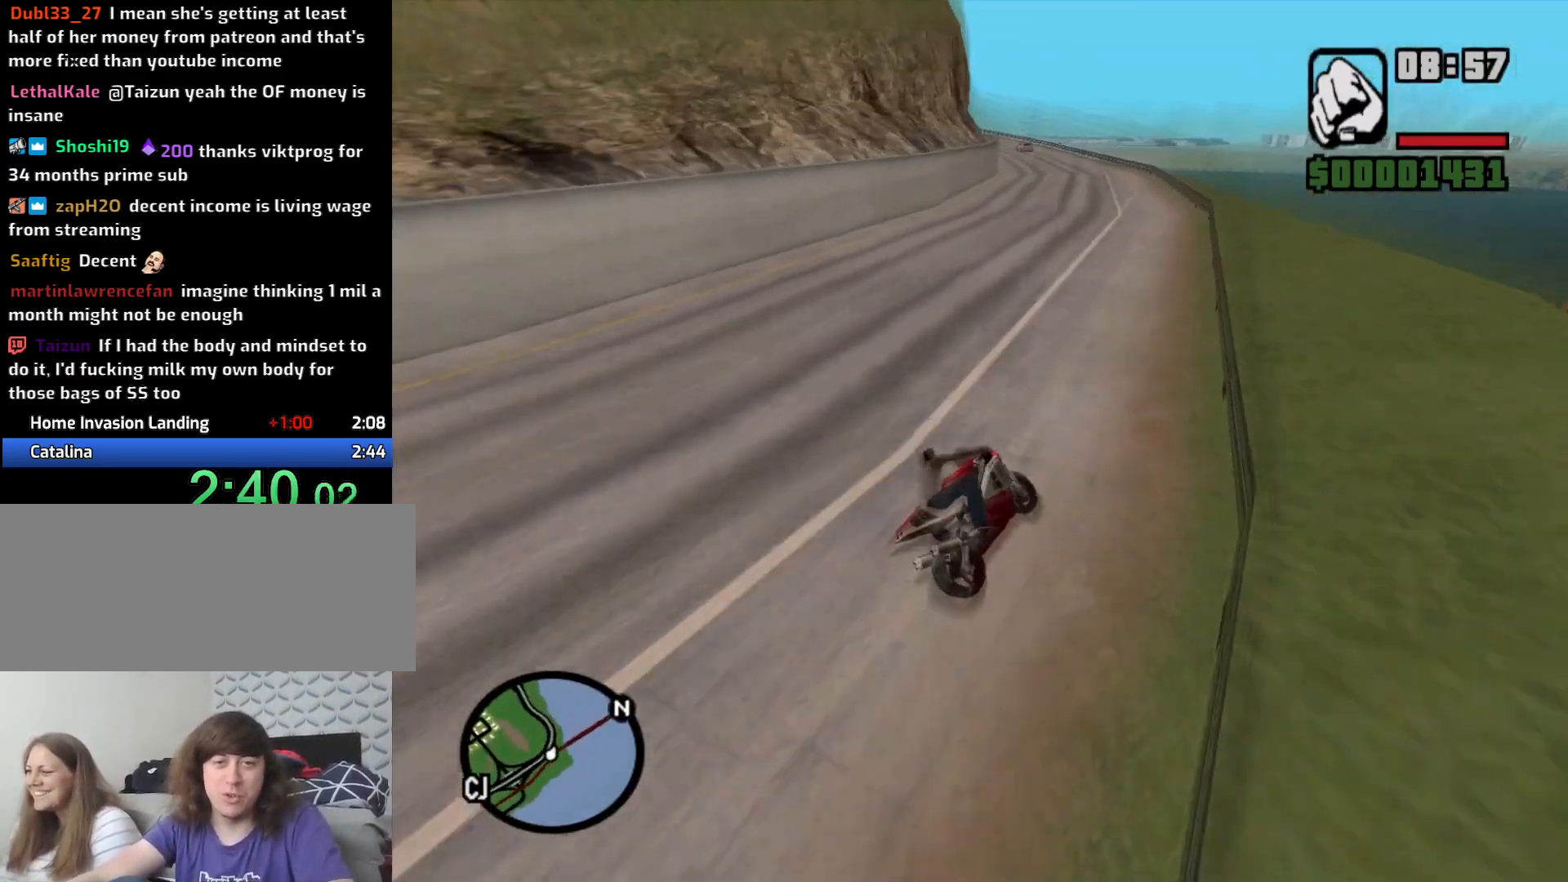
{"keys": ["2", "a", "w"], "mouse": [], "events": [[33, "2", "up"], [133, "2", "down"], [216, "2", "up"], [316, "2", "down"], [400, "2", "up"], [500, "2", "down"]]}
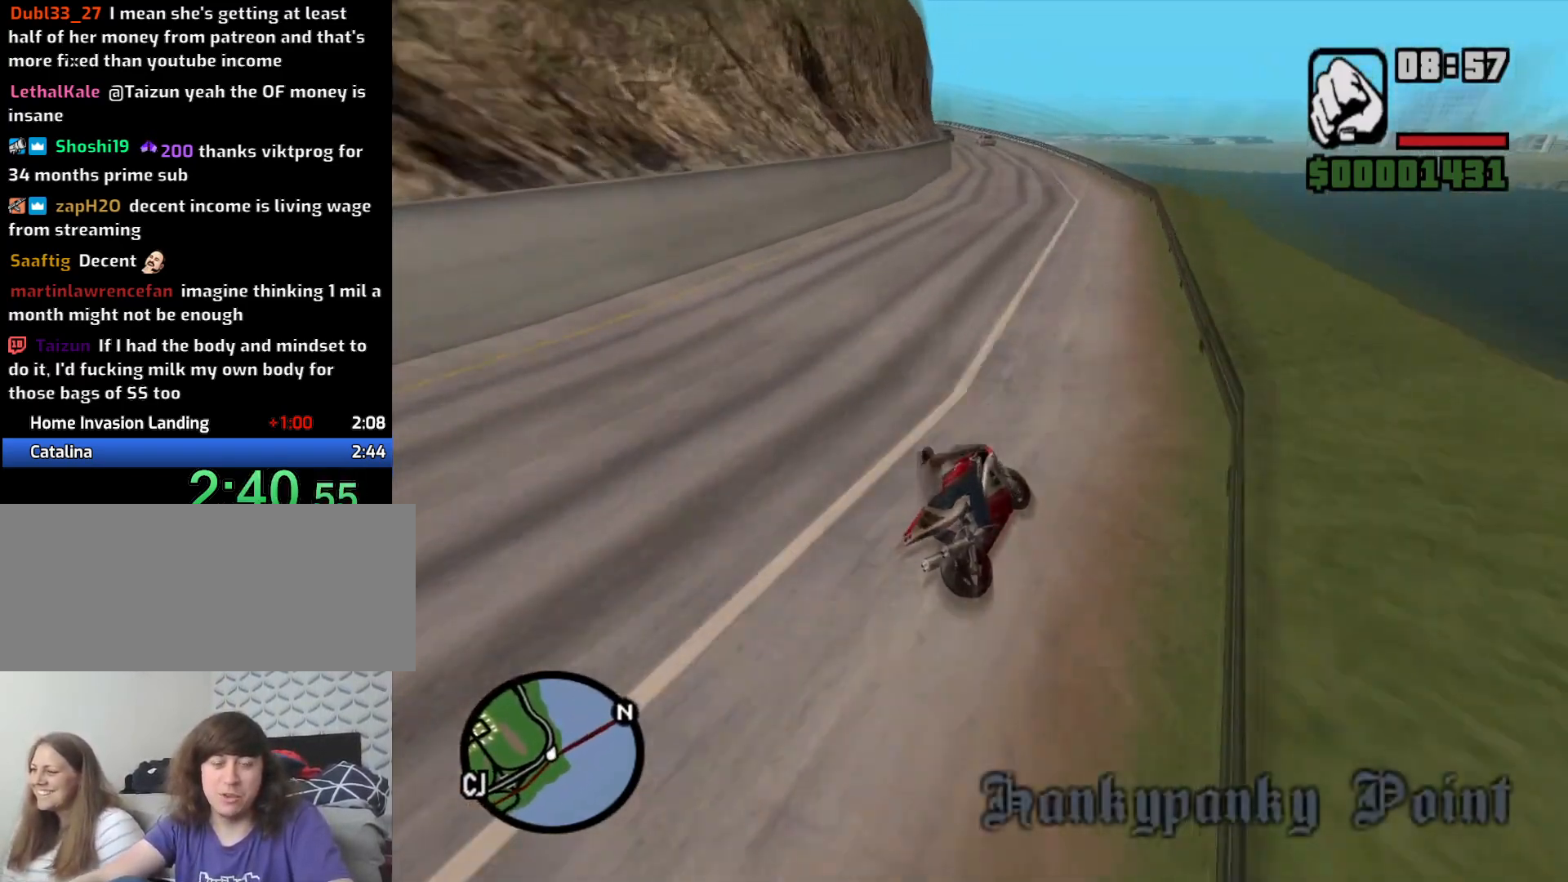
{"keys": ["2", "a", "w"], "mouse": [], "events": [[133, "2", "up"], [183, "2", "down"], [333, "2", "up"], [433, "2", "down"]]}
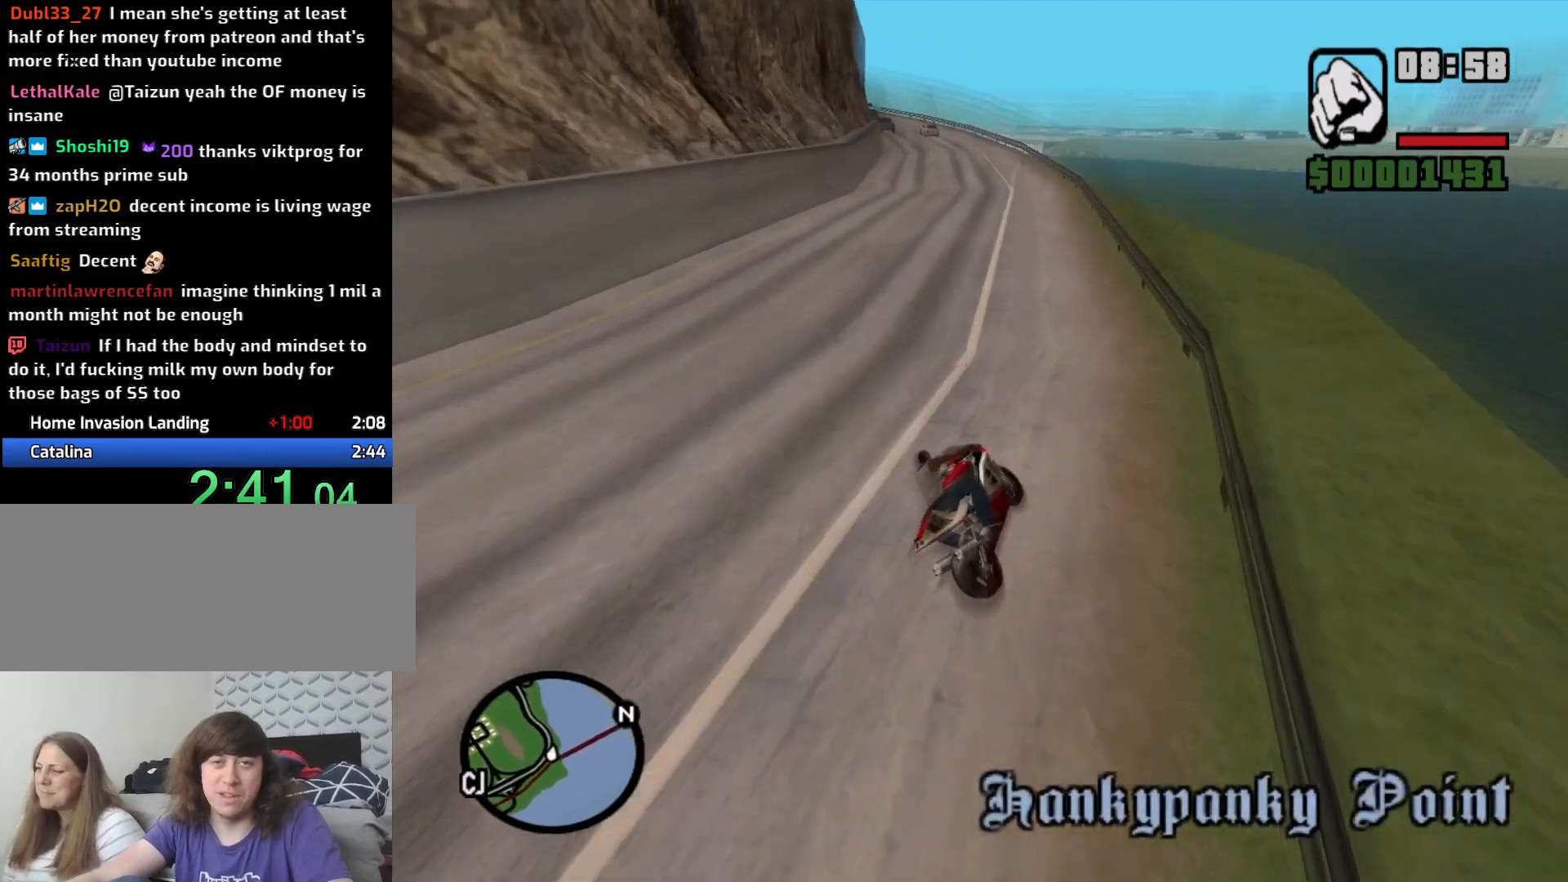
{"keys": ["a", "w"], "mouse": [], "events": [[16, "2", "up"], [116, "2", "down"], [200, "2", "up"], [400, "2", "down"], [483, "2", "up"]]}
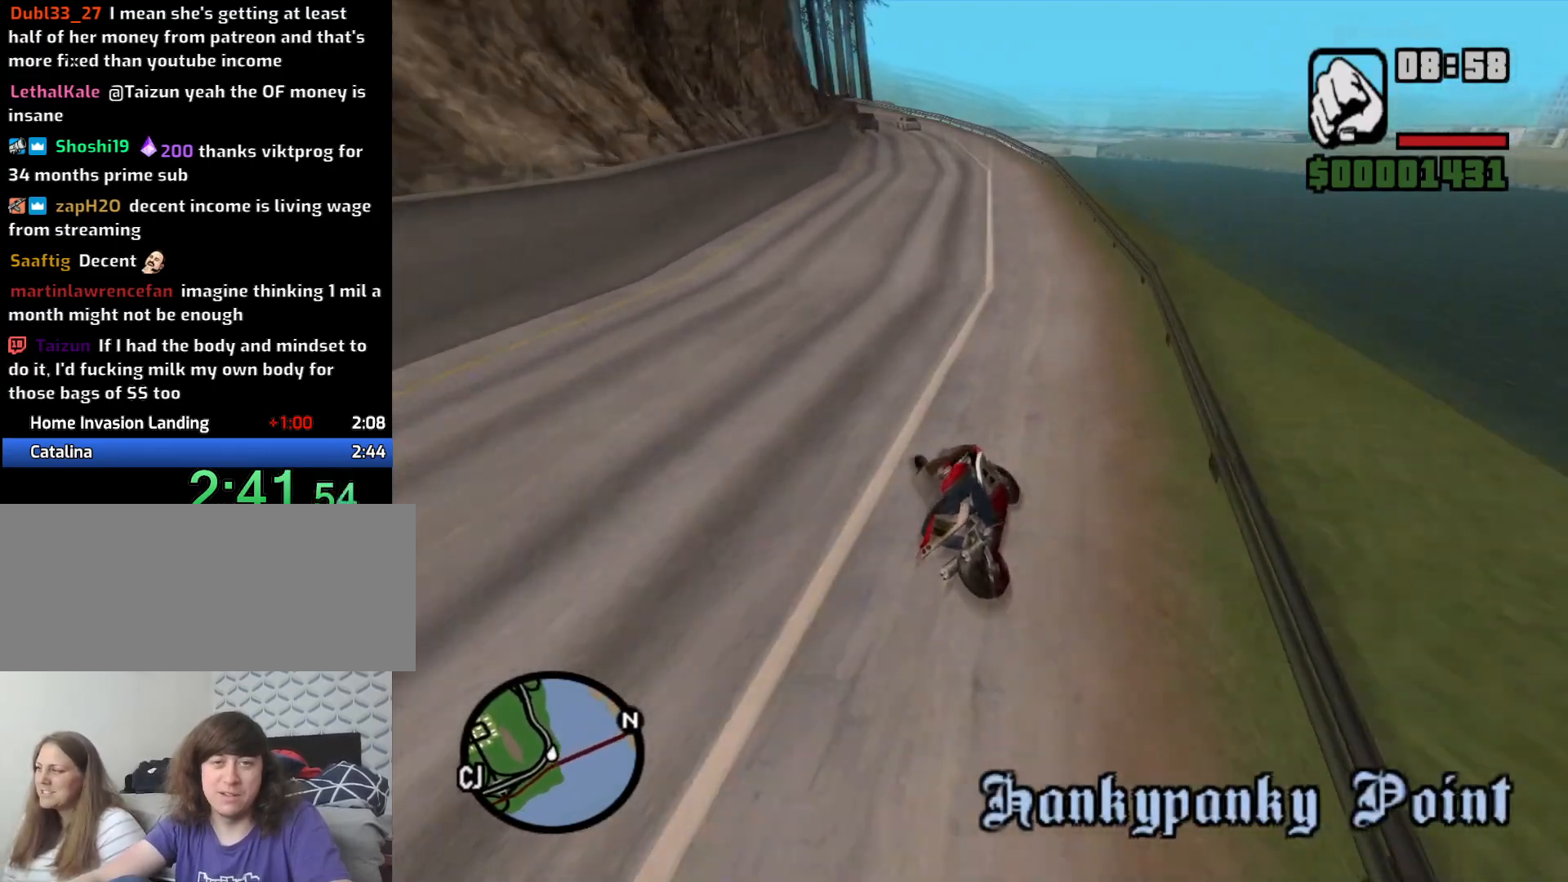
{"keys": ["2", "a", "w"], "mouse": [], "events": [[83, "2", "down"], [166, "2", "up"], [266, "2", "down"], [400, "2", "up"], [500, "2", "down"]]}
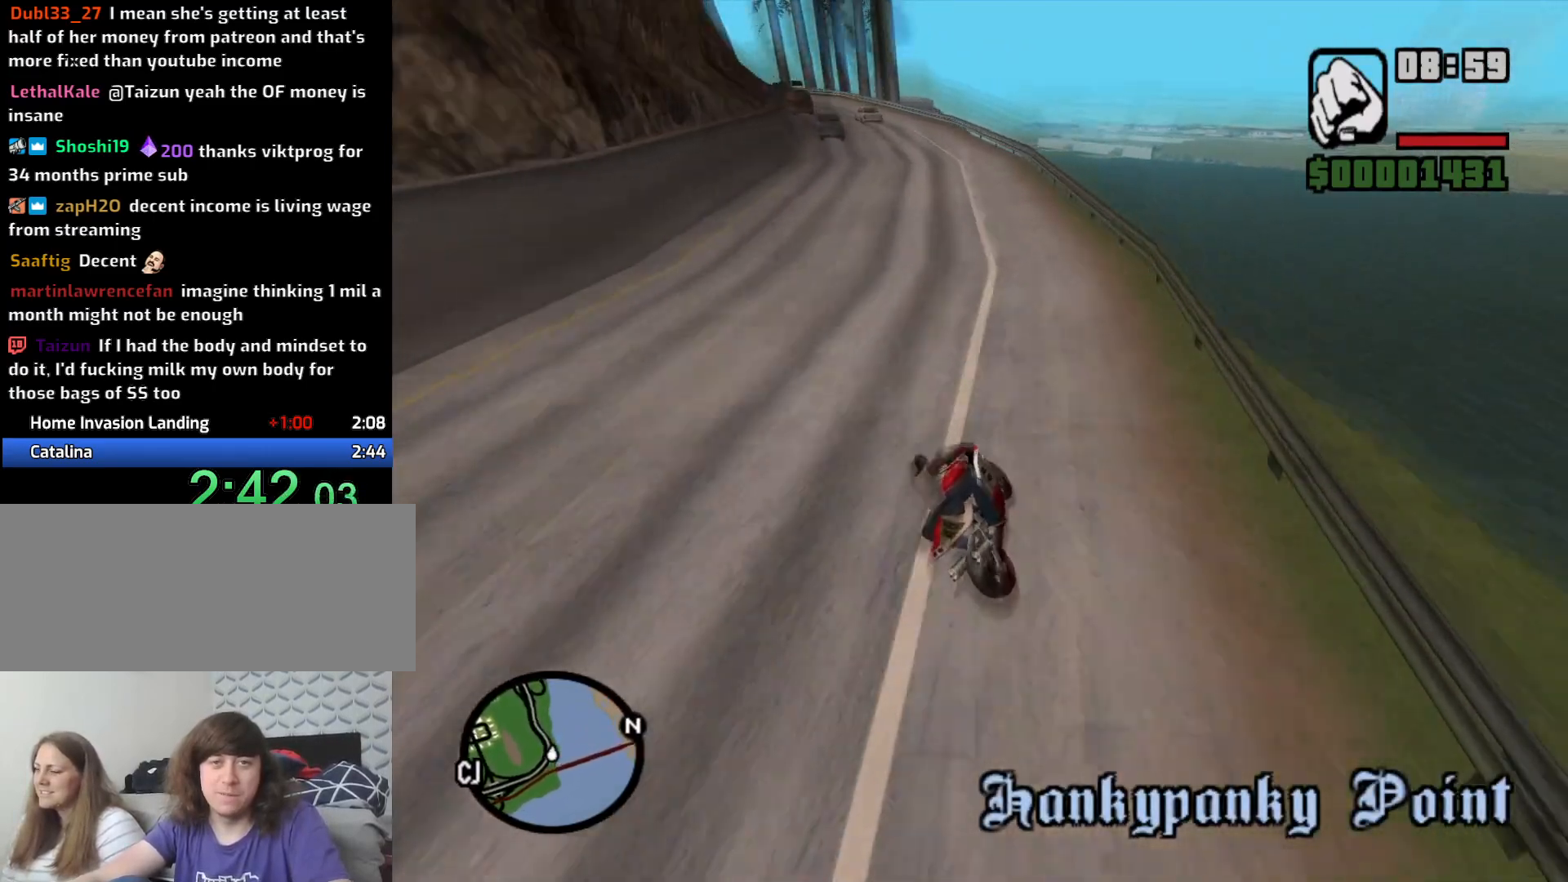
{"keys": ["2", "a", "w"], "mouse": [], "events": [[100, "2", "up"], [233, "2", "down"], [233, "a", "up"], [333, "2", "up"], [383, "a", "down"], [416, "2", "down"]]}